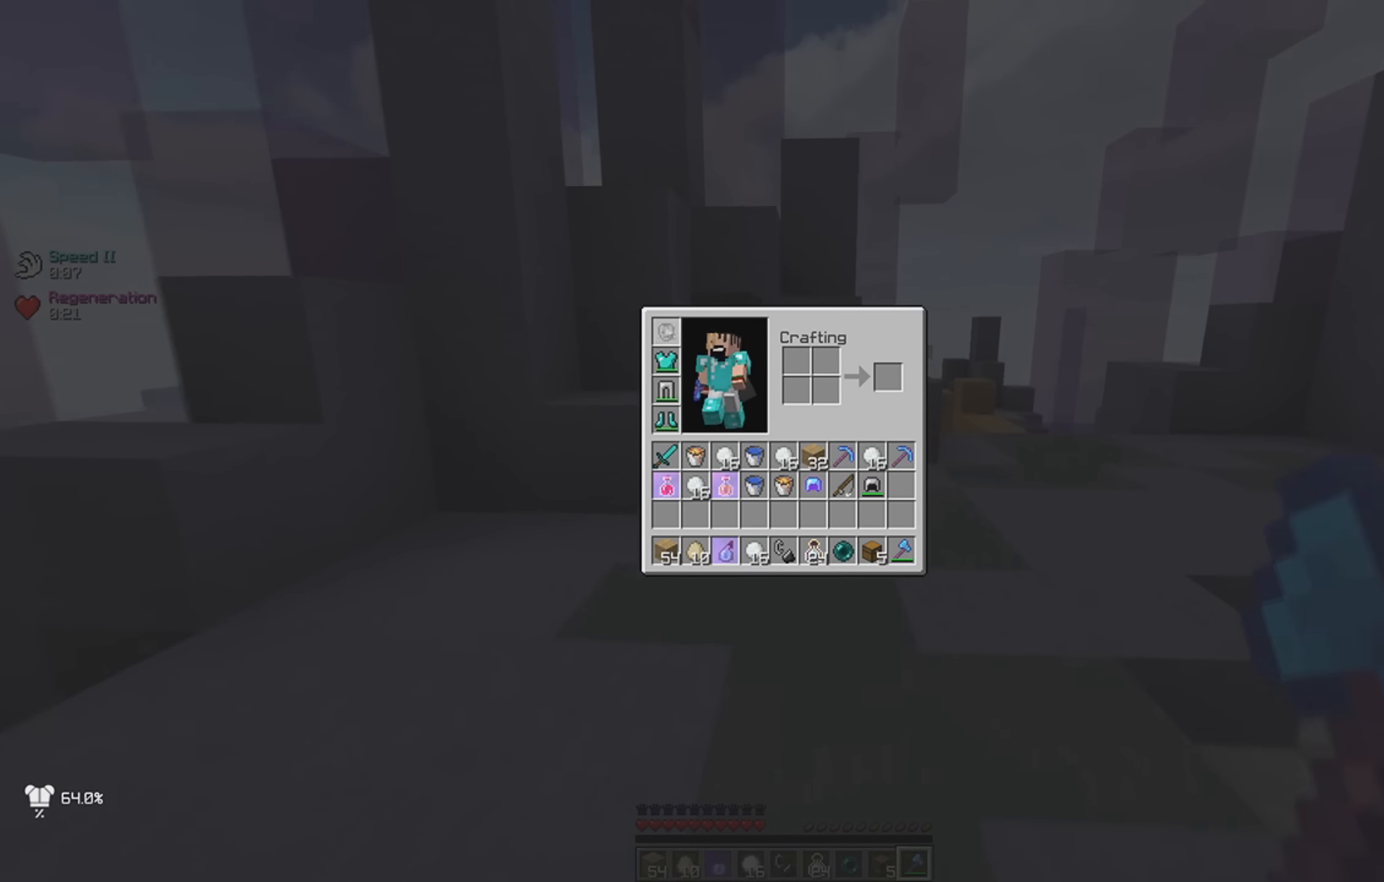
Gameplay with keyboard; each line is a JSON object with the keys held at the frame after it. "events" lists presses ("down") and releases ("up") of "a", "d", "s", "space" and "w" between this image and that frame as [ms after this image, input, new state], when the widget could be followed in between. No other keys are recorded. Mouse input is not recorded.
{"keys": ["w"], "events": [[467, "w", "down"]]}
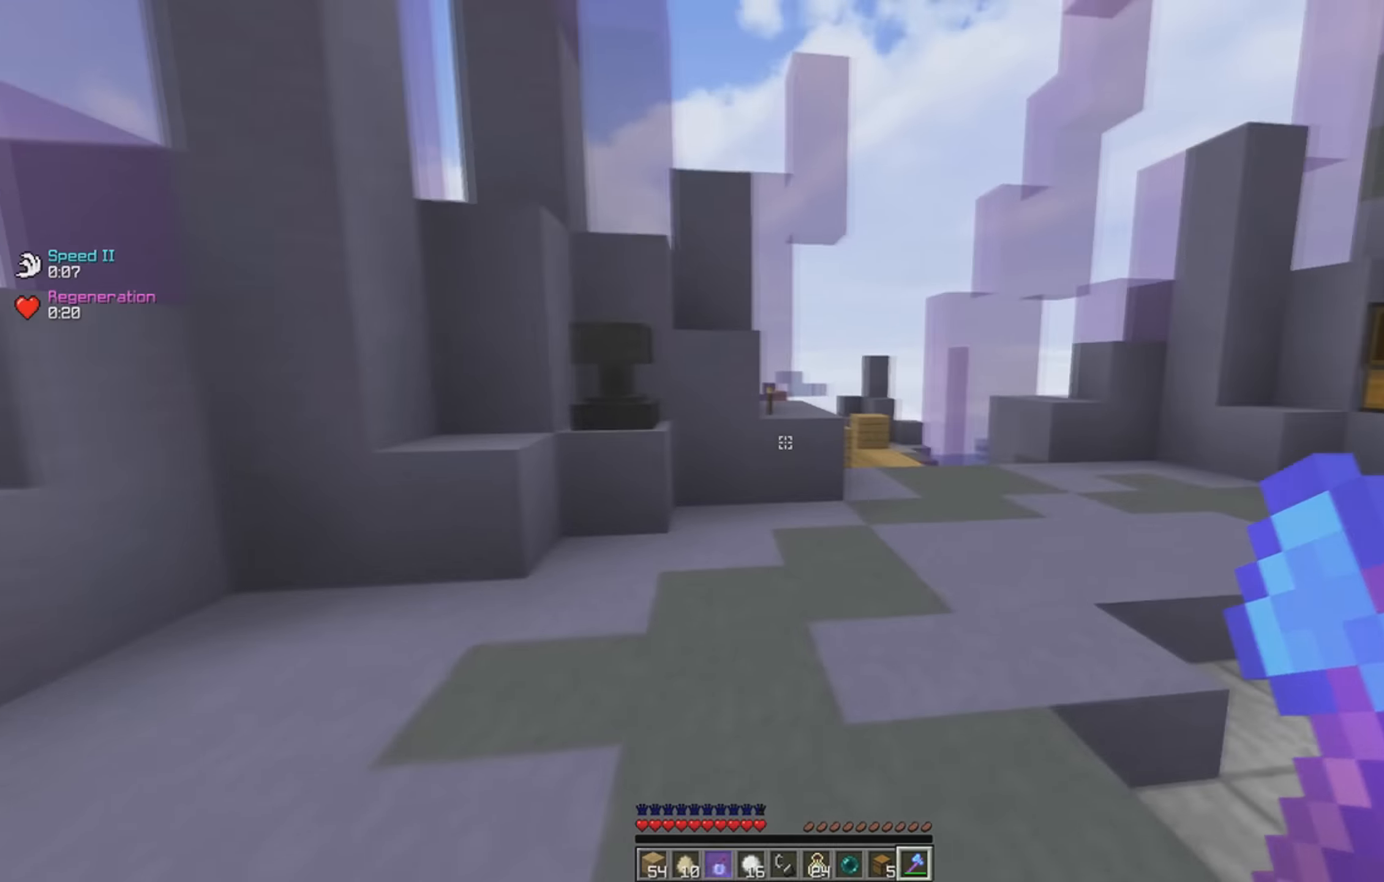
{"keys": ["w"], "events": []}
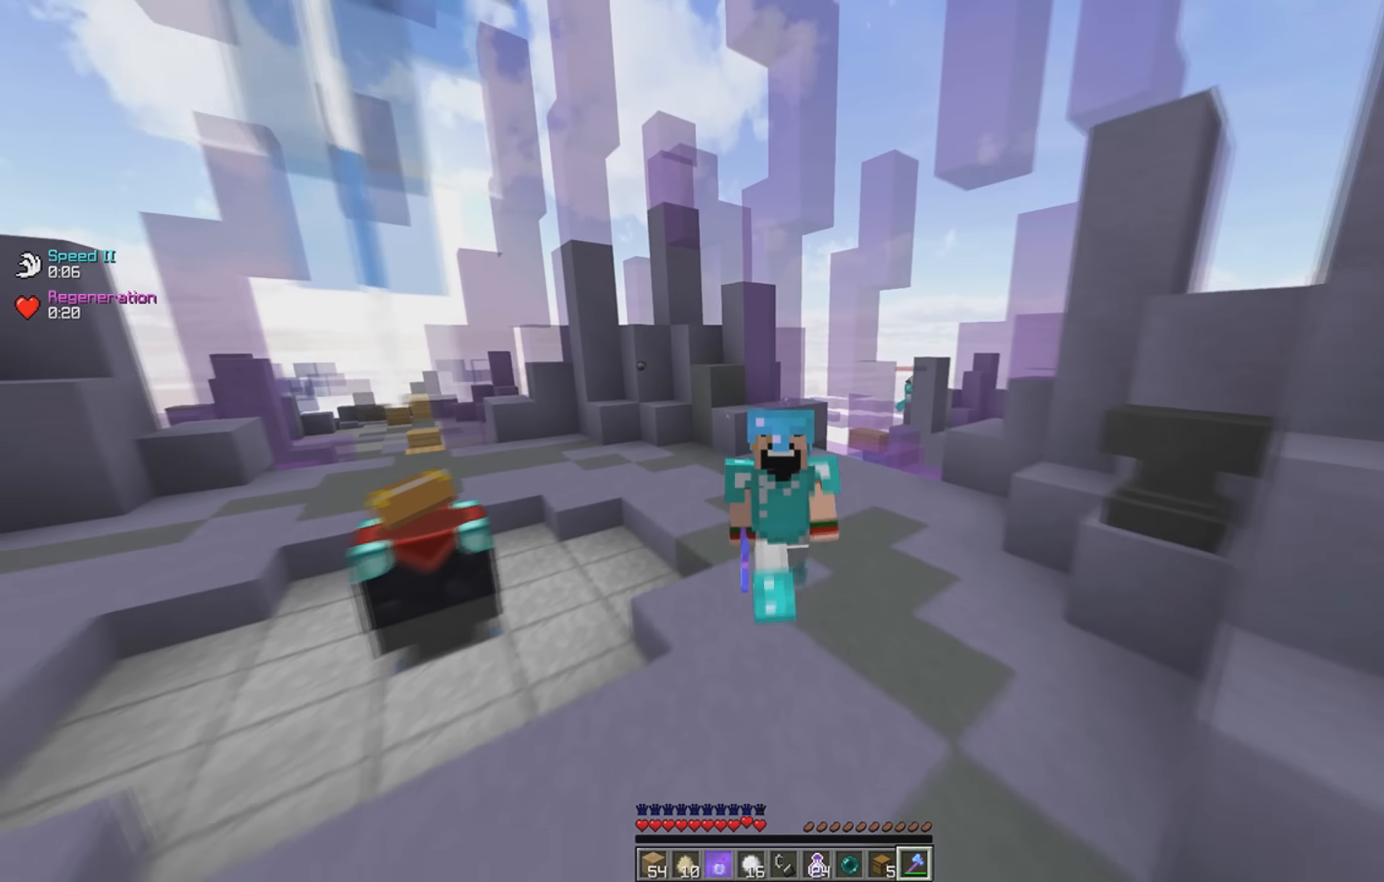
{"keys": ["w"], "events": []}
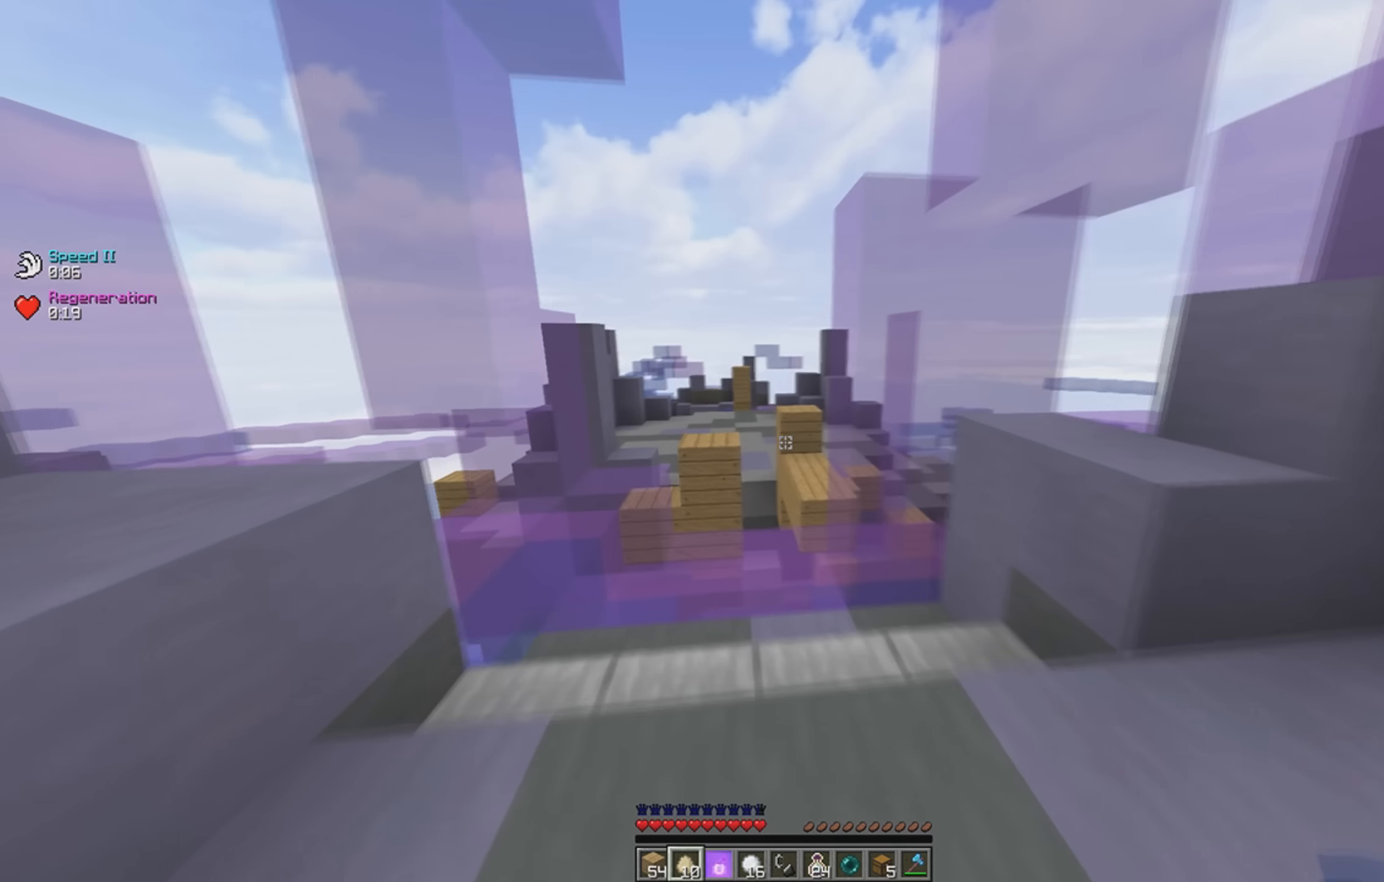
{"keys": ["w"], "events": []}
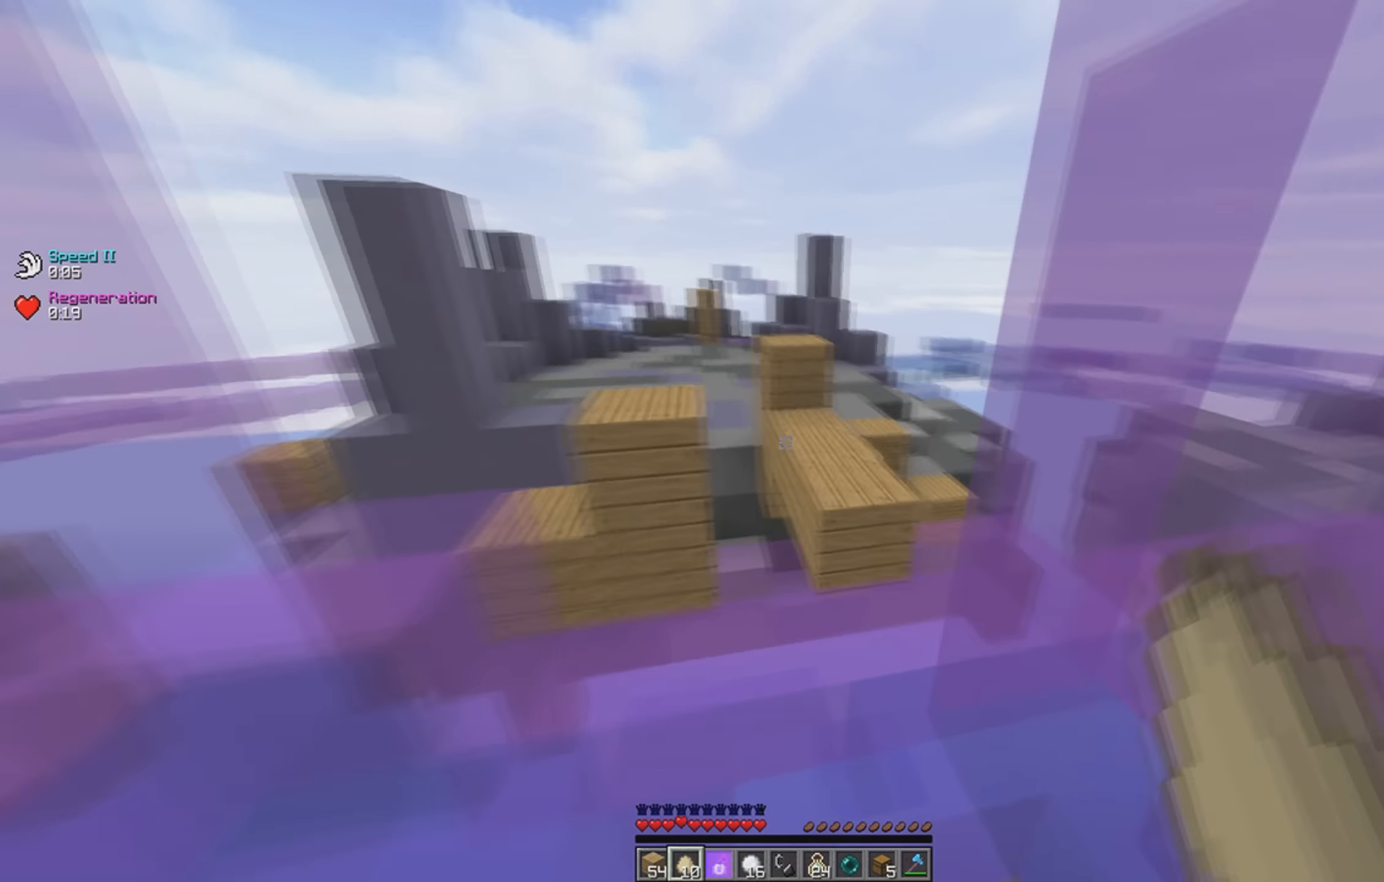
{"keys": ["space", "w"], "events": [[167, "space", "down"]]}
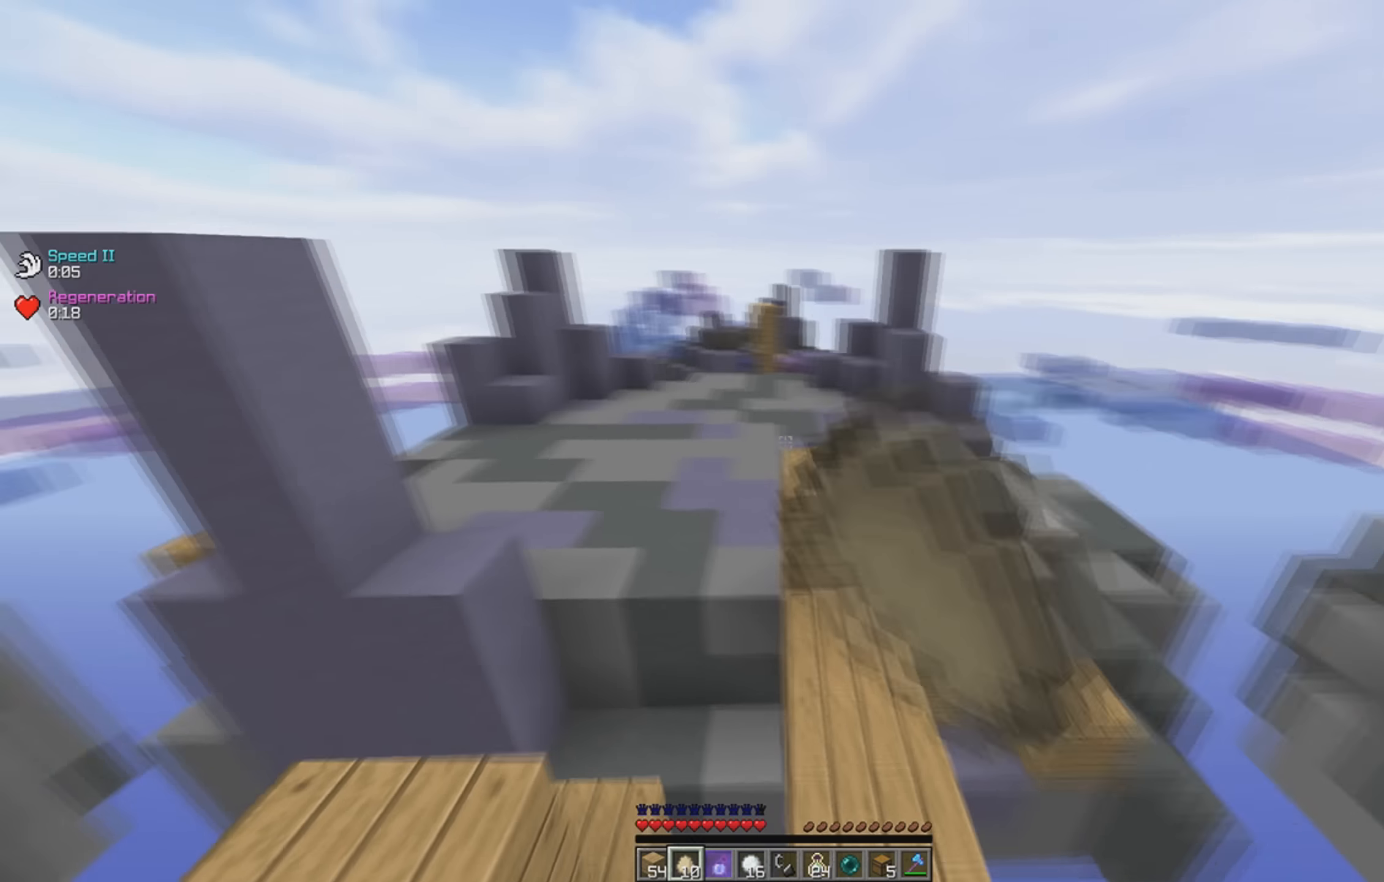
{"keys": ["a", "w"], "events": [[17, "space", "up"], [167, "space", "down"], [283, "a", "down"], [467, "space", "up"]]}
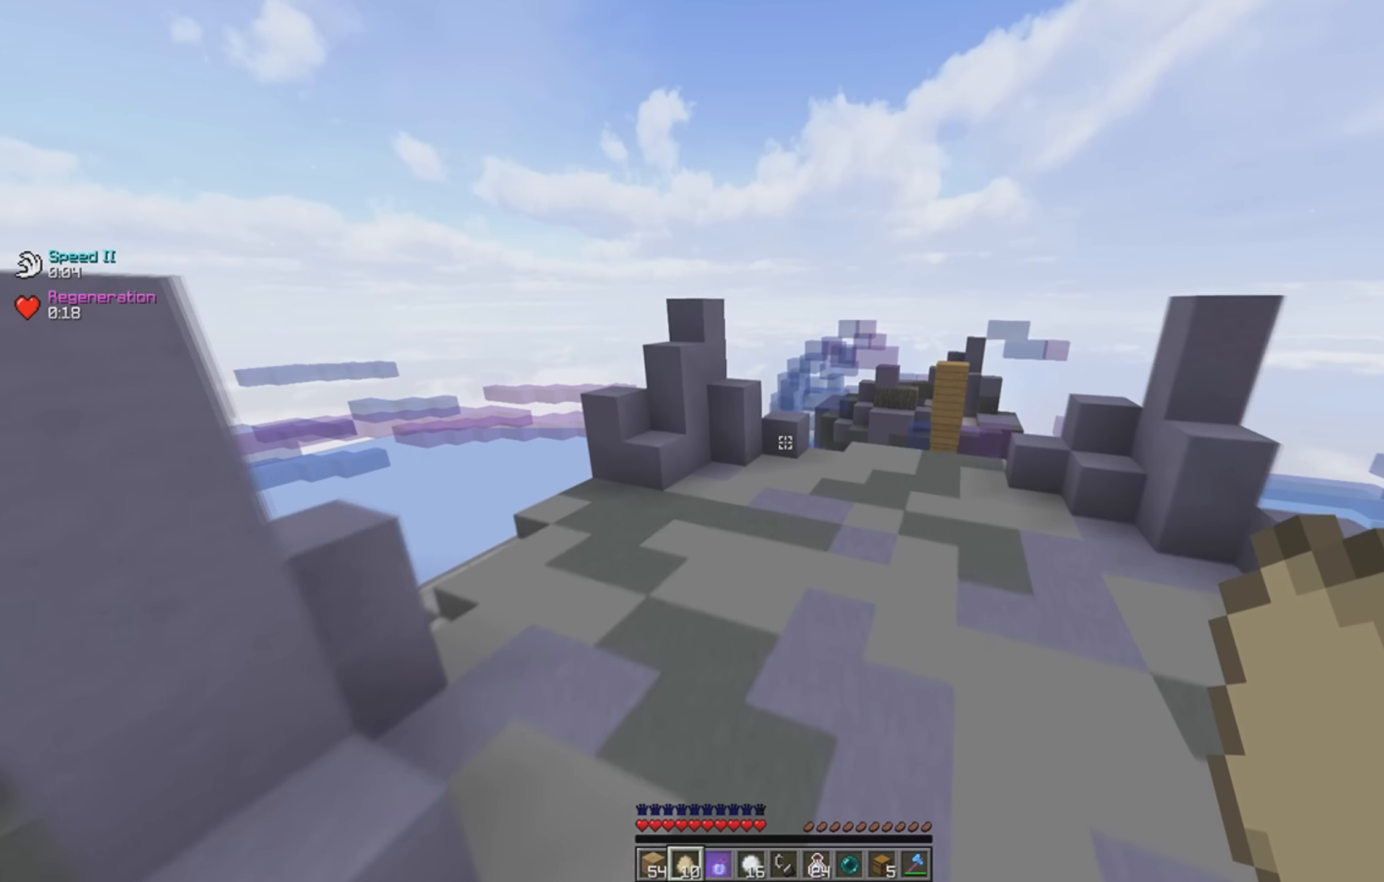
{"keys": ["w"], "events": [[33, "a", "up"]]}
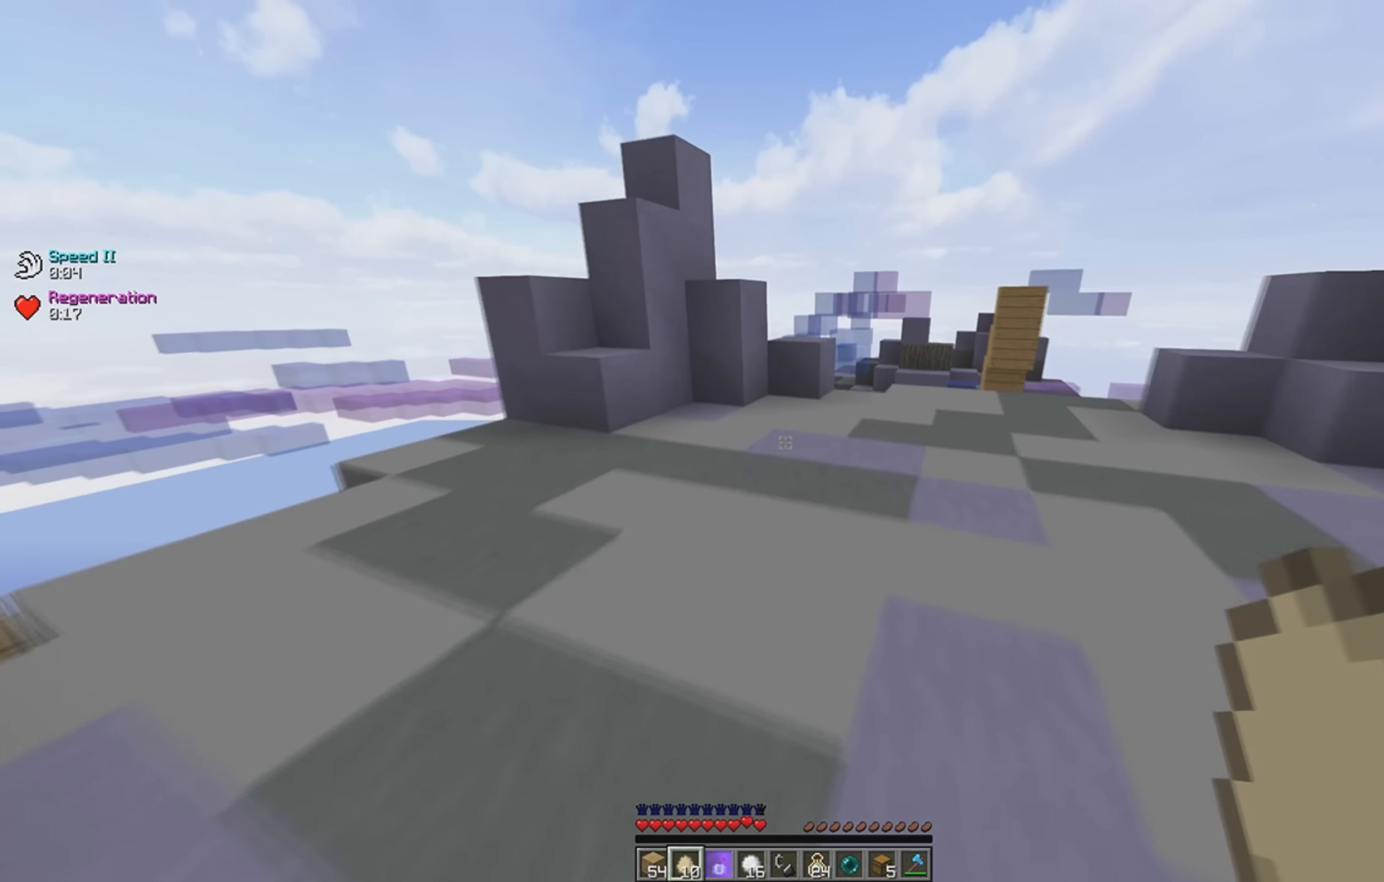
{"keys": ["w"], "events": [[167, "d", "down"], [433, "d", "up"]]}
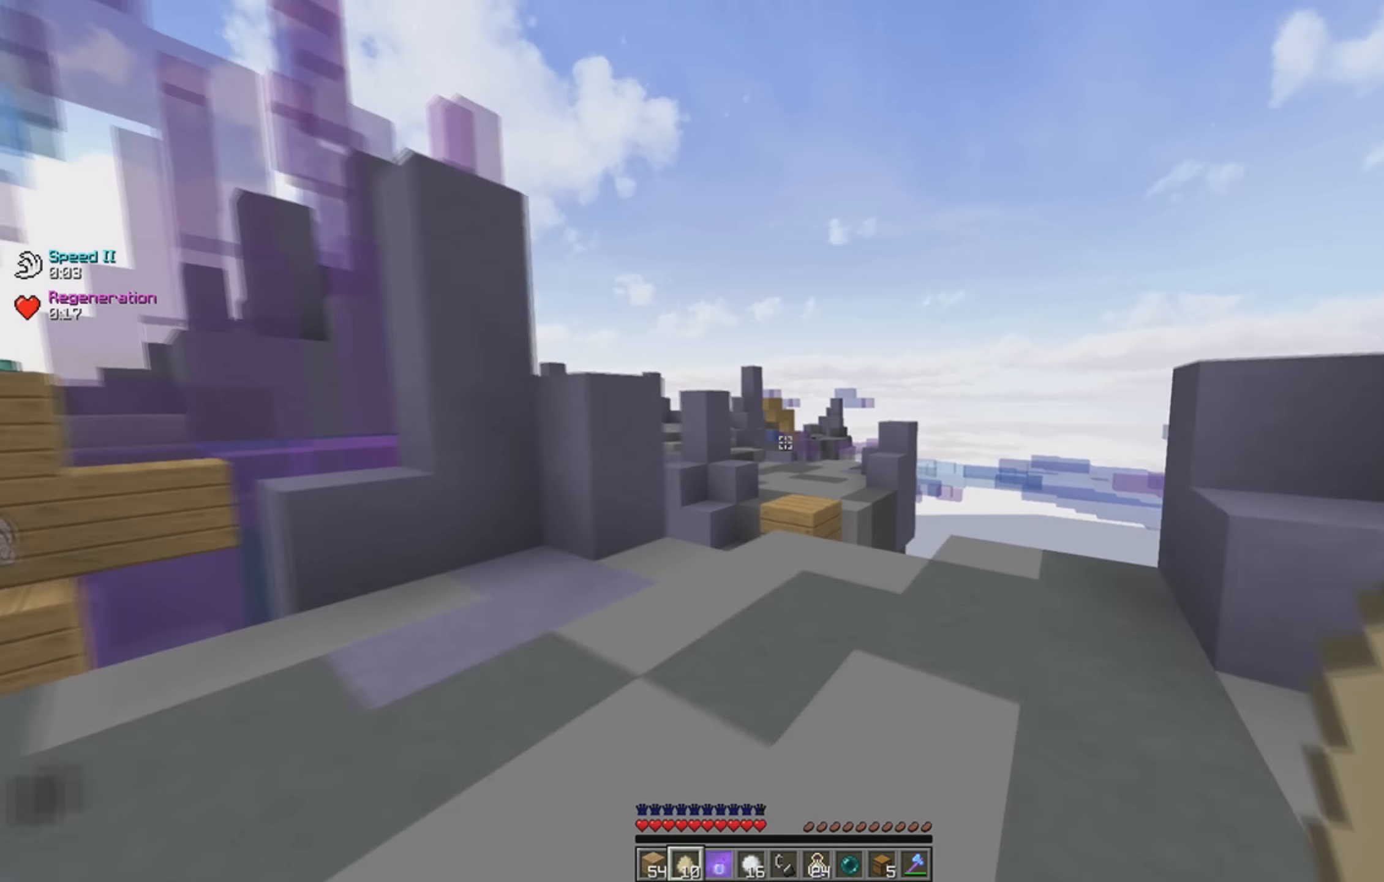
{"keys": ["w"], "events": [[66, "a", "down"], [283, "a", "up"]]}
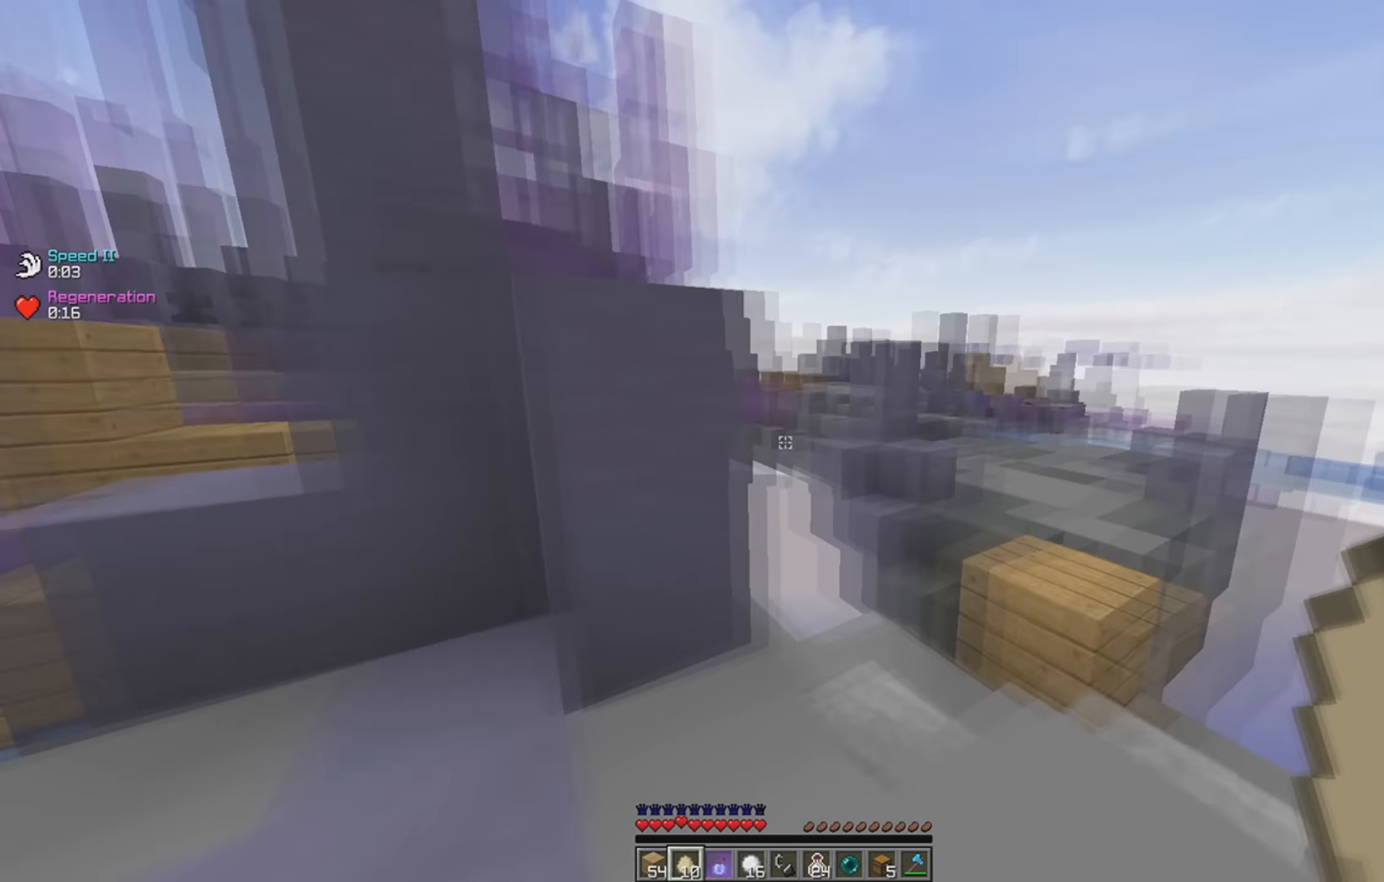
{"keys": ["a"], "events": [[16, "a", "down"], [66, "w", "up"]]}
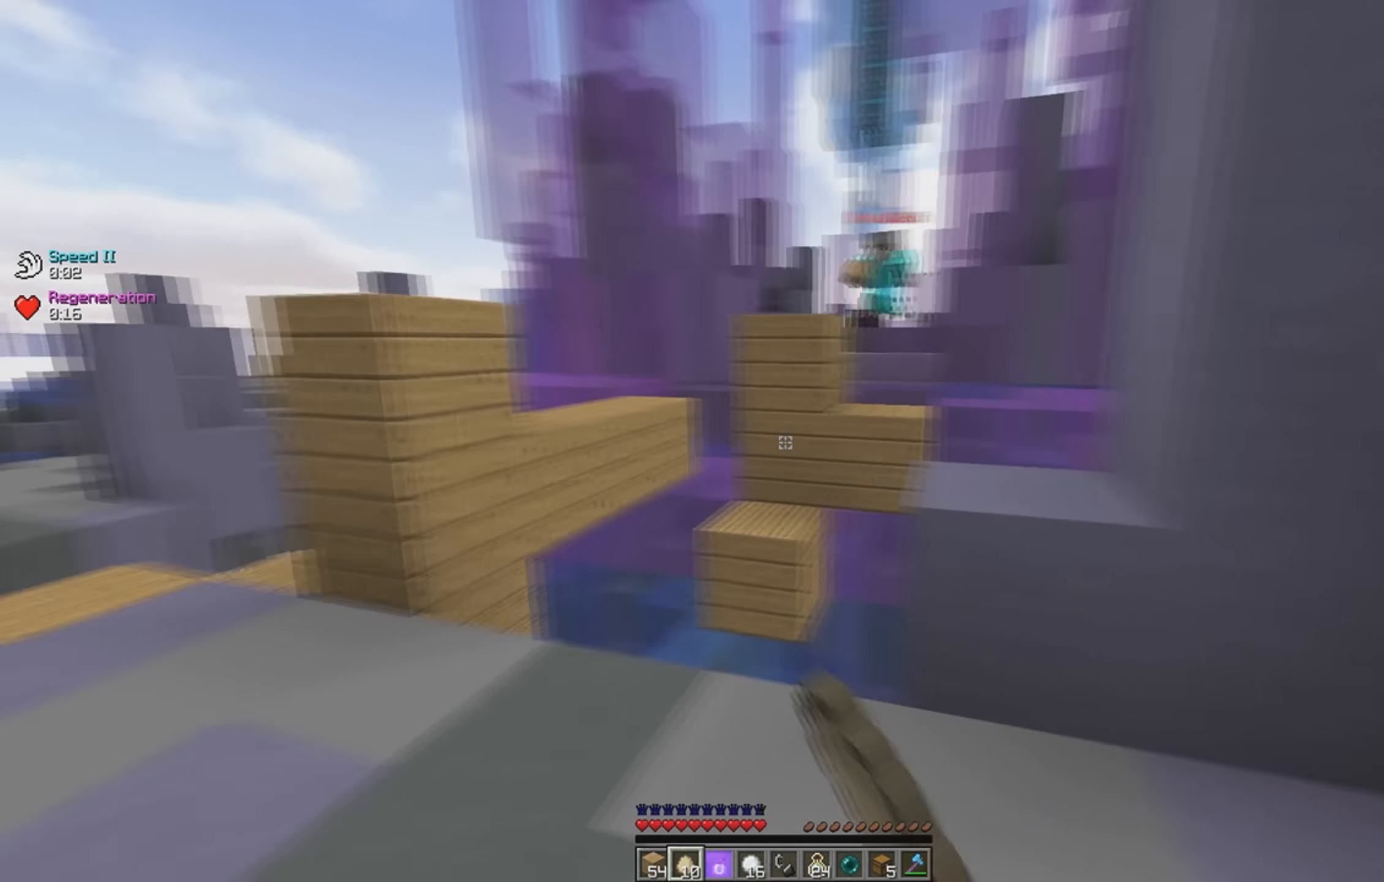
{"keys": ["a", "s"], "events": [[366, "s", "down"]]}
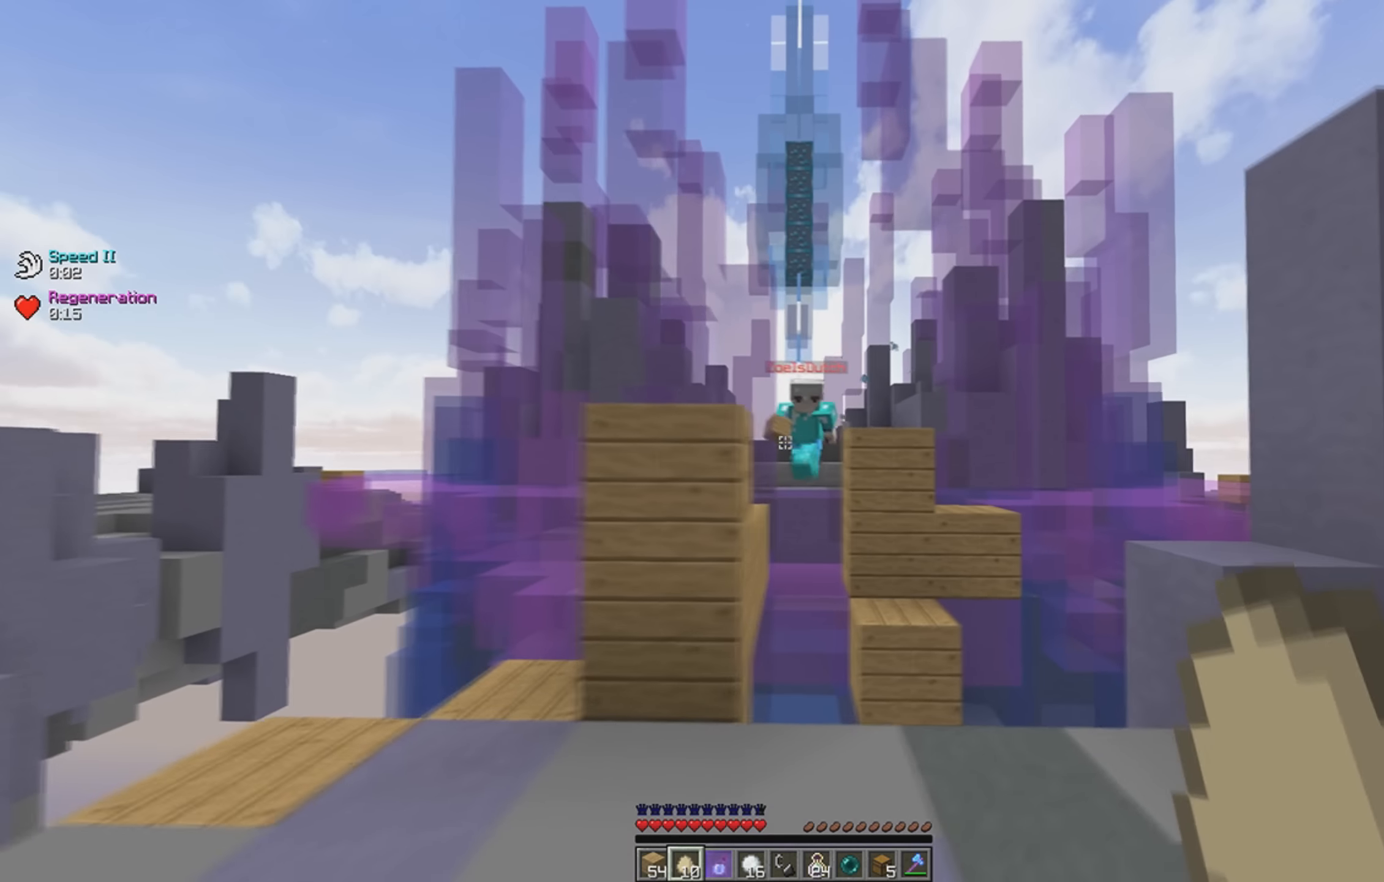
{"keys": ["a"], "events": [[16, "d", "down"], [216, "d", "up"], [383, "s", "up"]]}
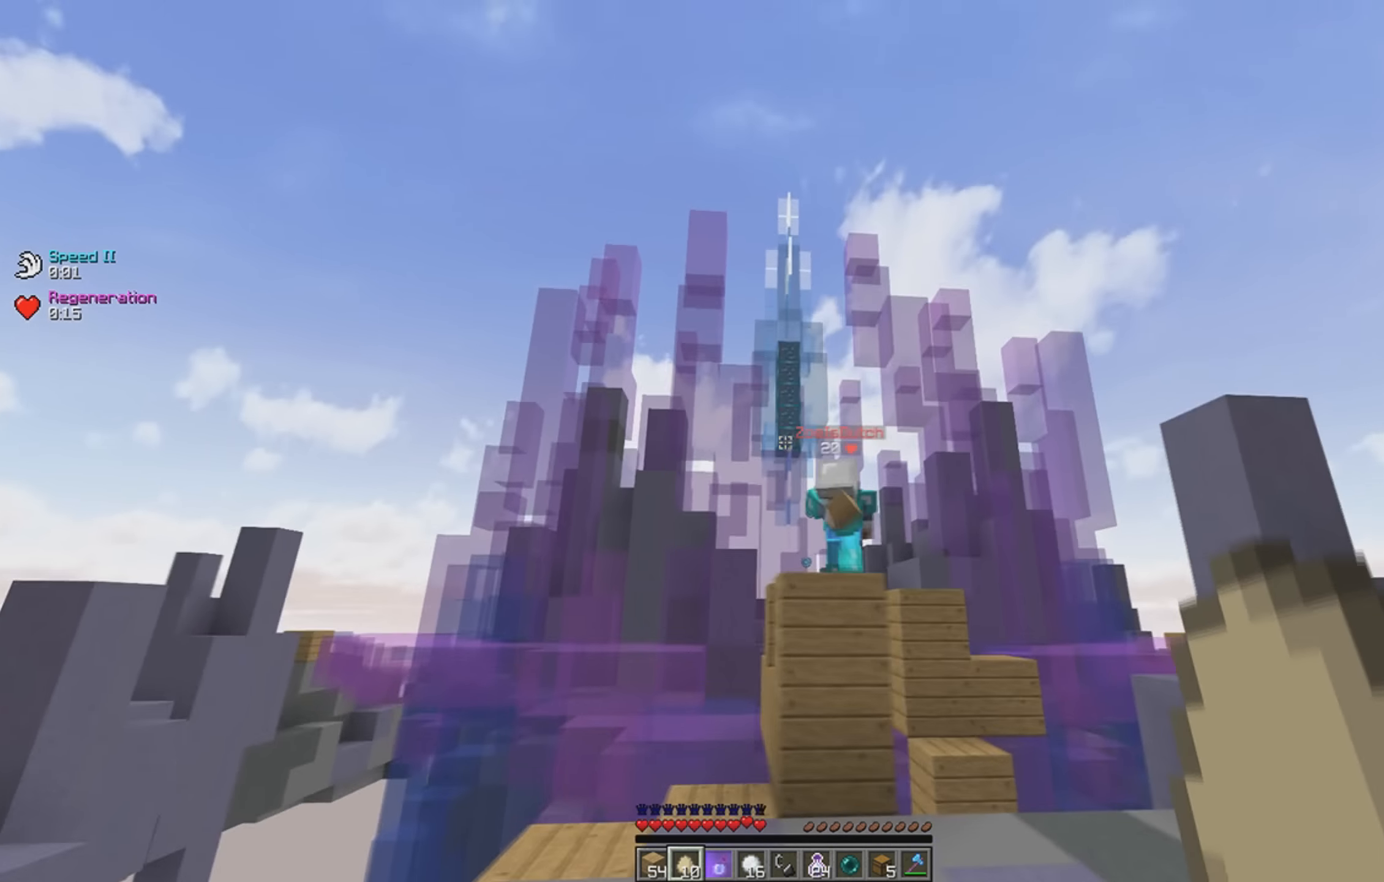
{"keys": ["d", "w"], "events": [[16, "d", "down"], [83, "a", "up"], [166, "w", "down"]]}
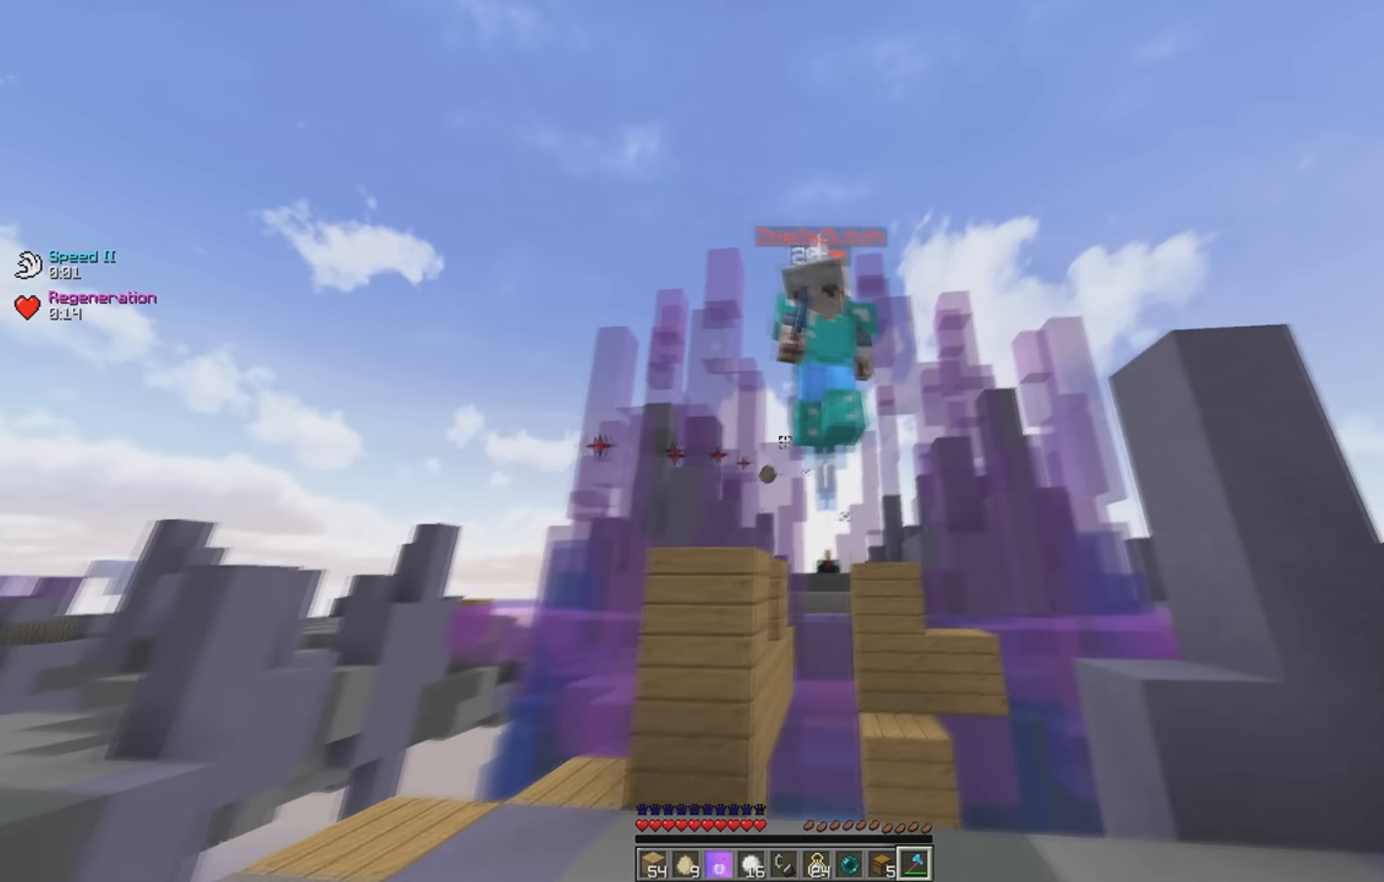
{"keys": ["a", "d", "w"], "events": [[283, "w", "up"], [316, "s", "down"], [383, "a", "down"], [433, "s", "up"], [466, "w", "down"]]}
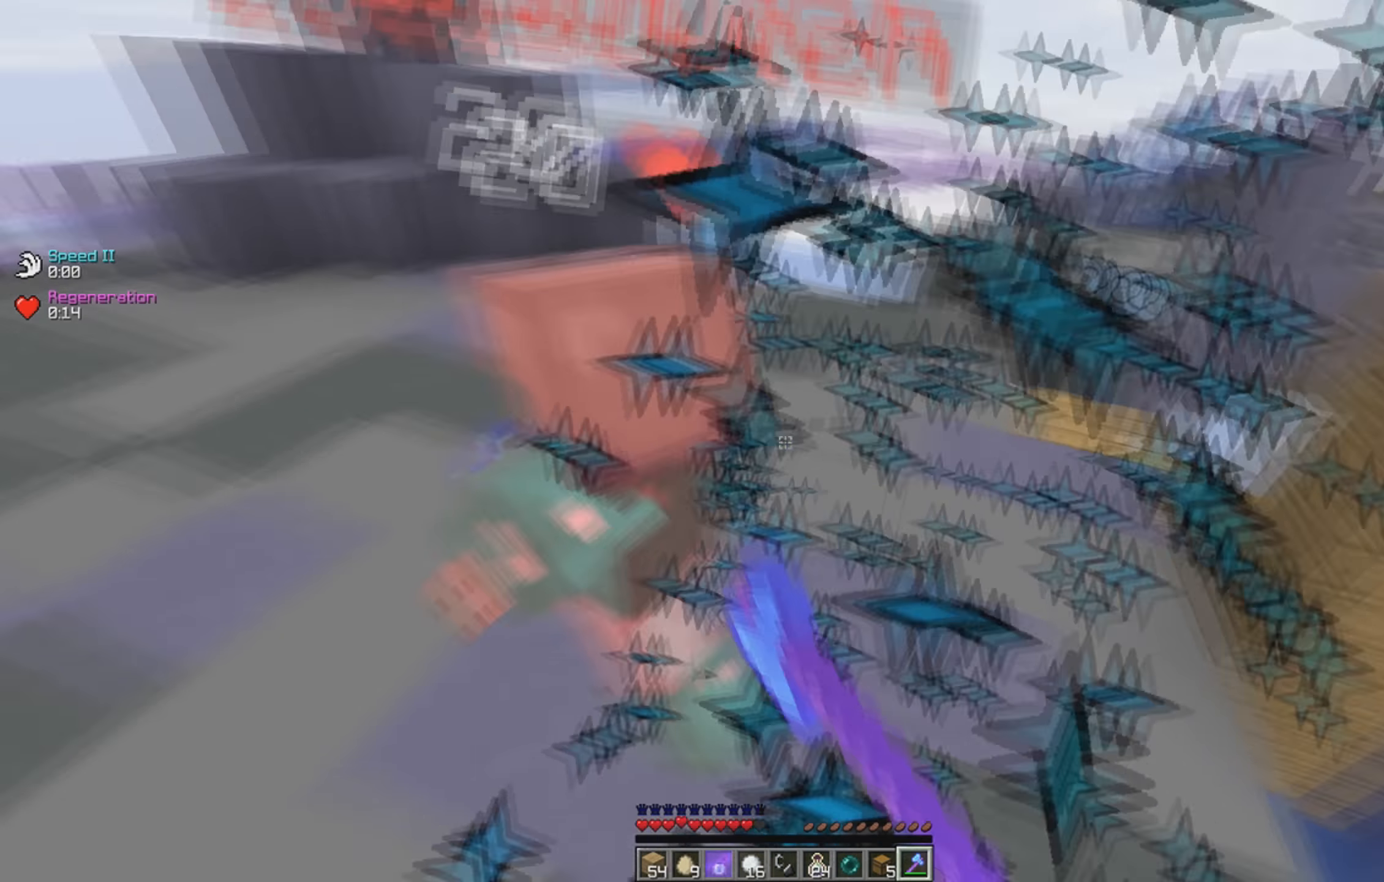
{"keys": ["a", "w"], "events": [[33, "d", "up"]]}
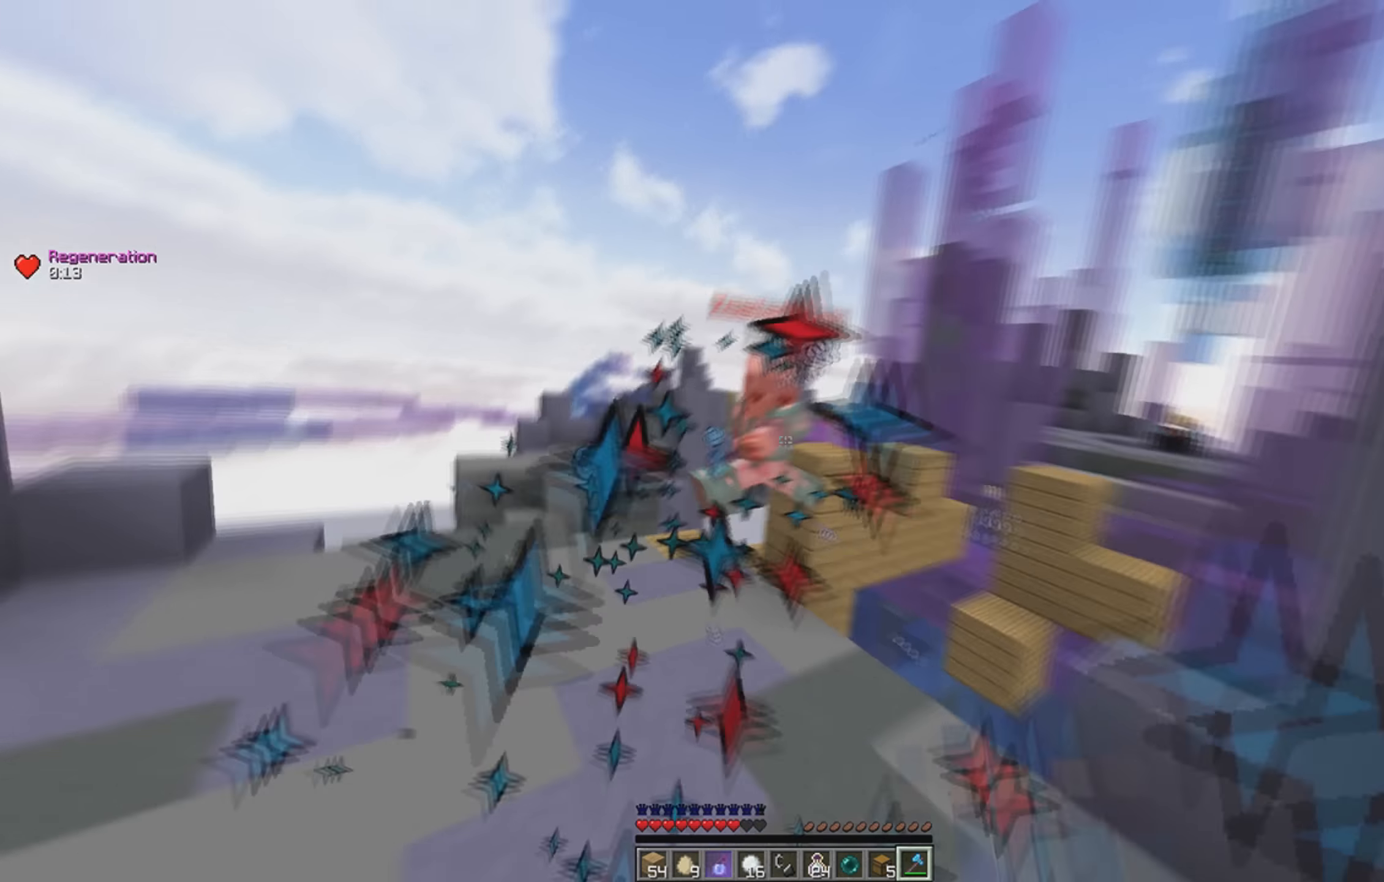
{"keys": ["a", "w"], "events": [[33, "a", "up"], [166, "a", "down"], [233, "w", "up"], [366, "w", "down"]]}
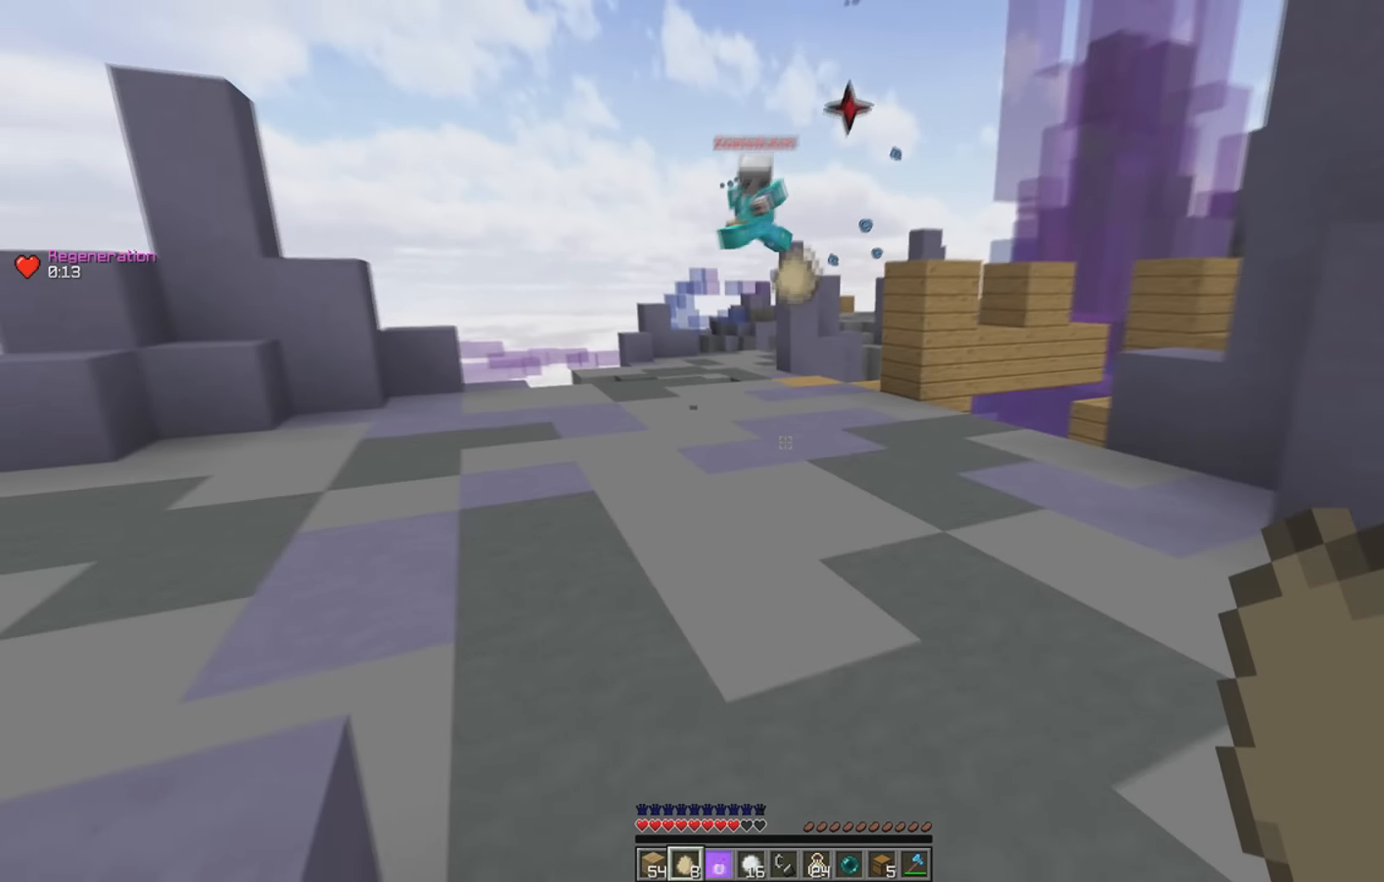
{"keys": ["w"], "events": [[266, "d", "down"], [333, "a", "up"], [433, "d", "up"]]}
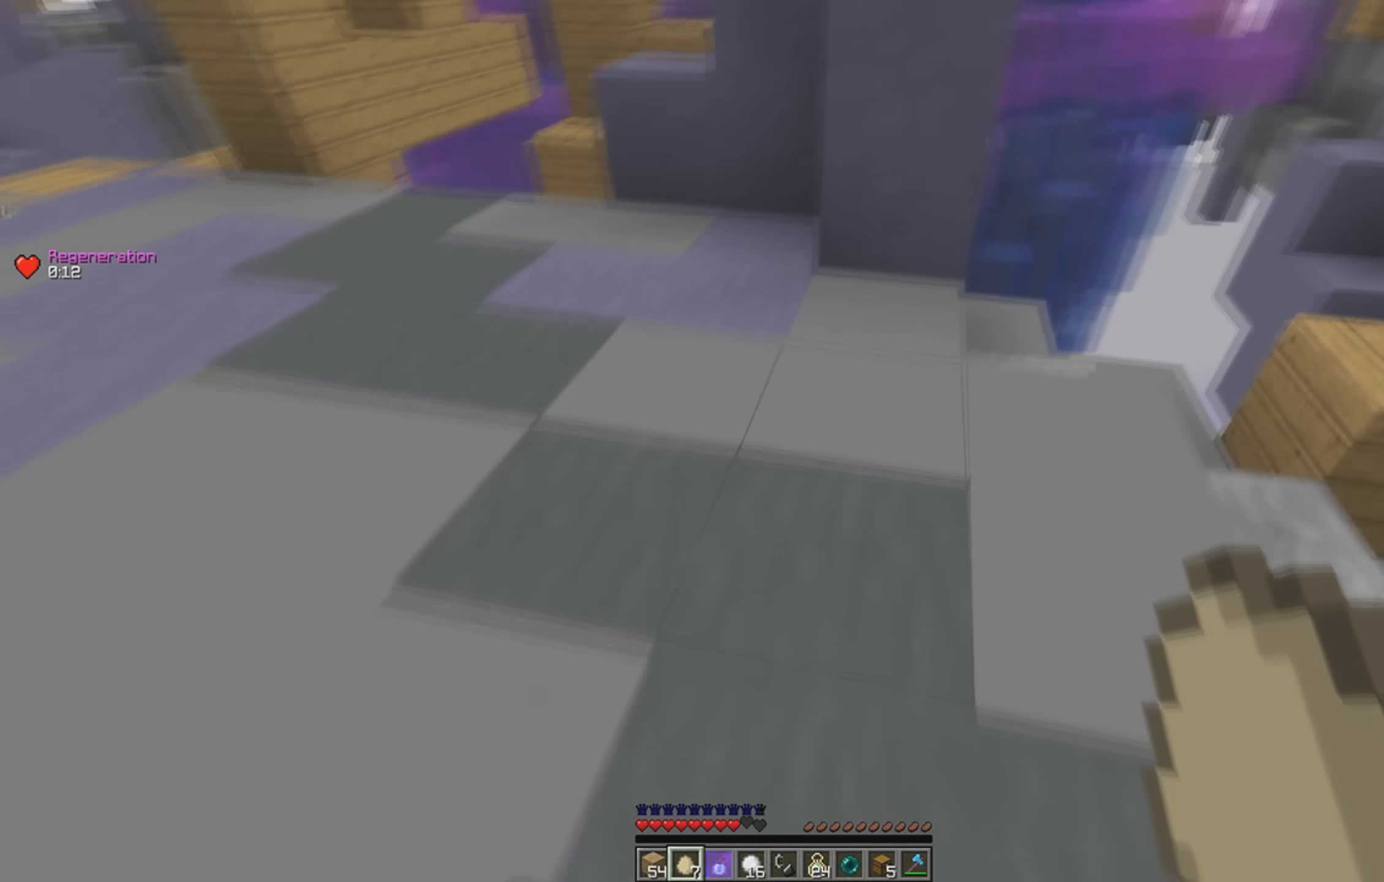
{"keys": ["d", "w"], "events": [[366, "d", "down"]]}
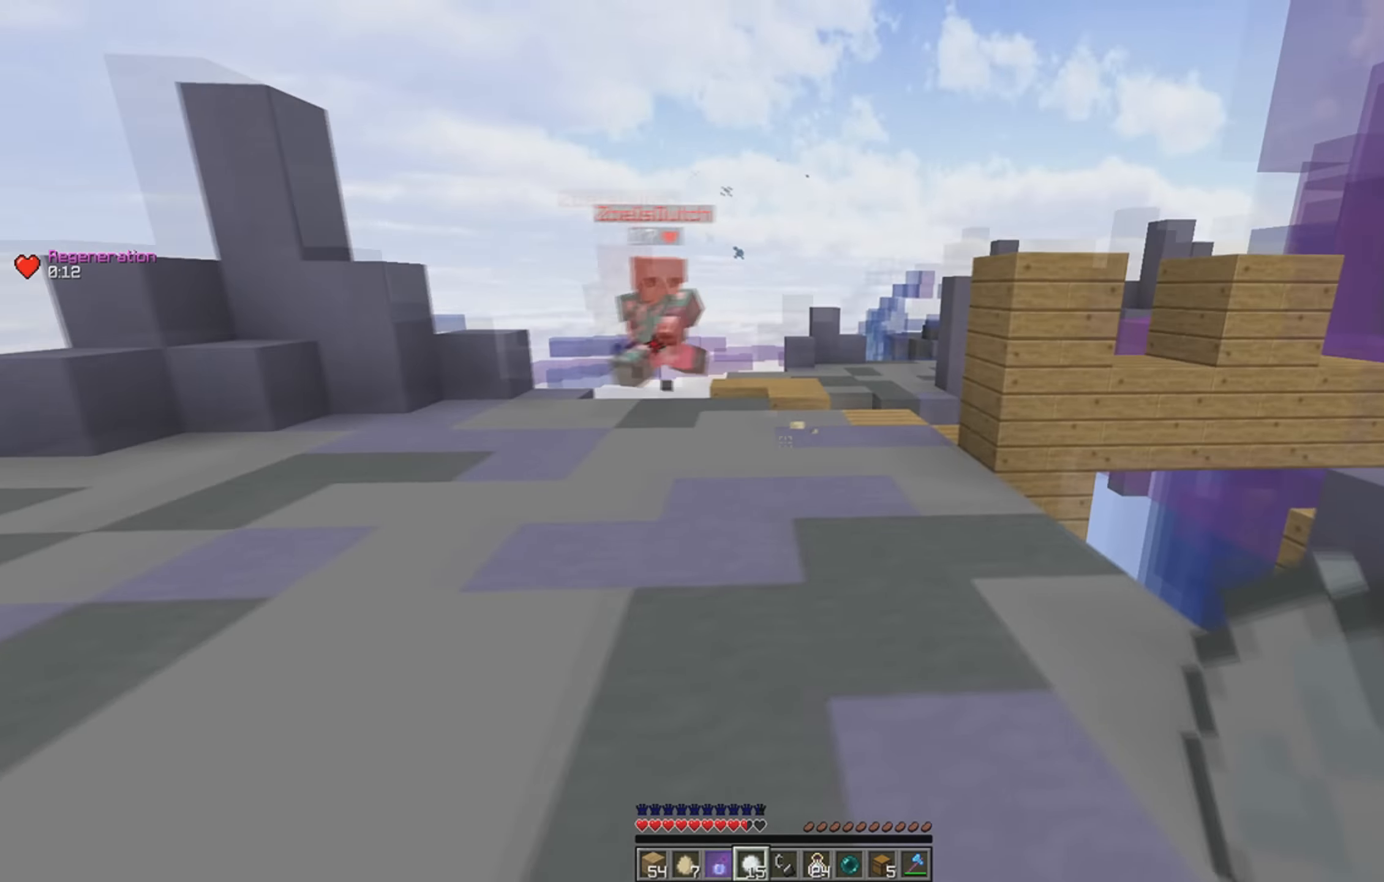
{"keys": ["a", "d"], "events": [[33, "d", "up"], [83, "w", "up"], [166, "w", "down"], [216, "d", "down"], [283, "w", "up"], [366, "a", "down"]]}
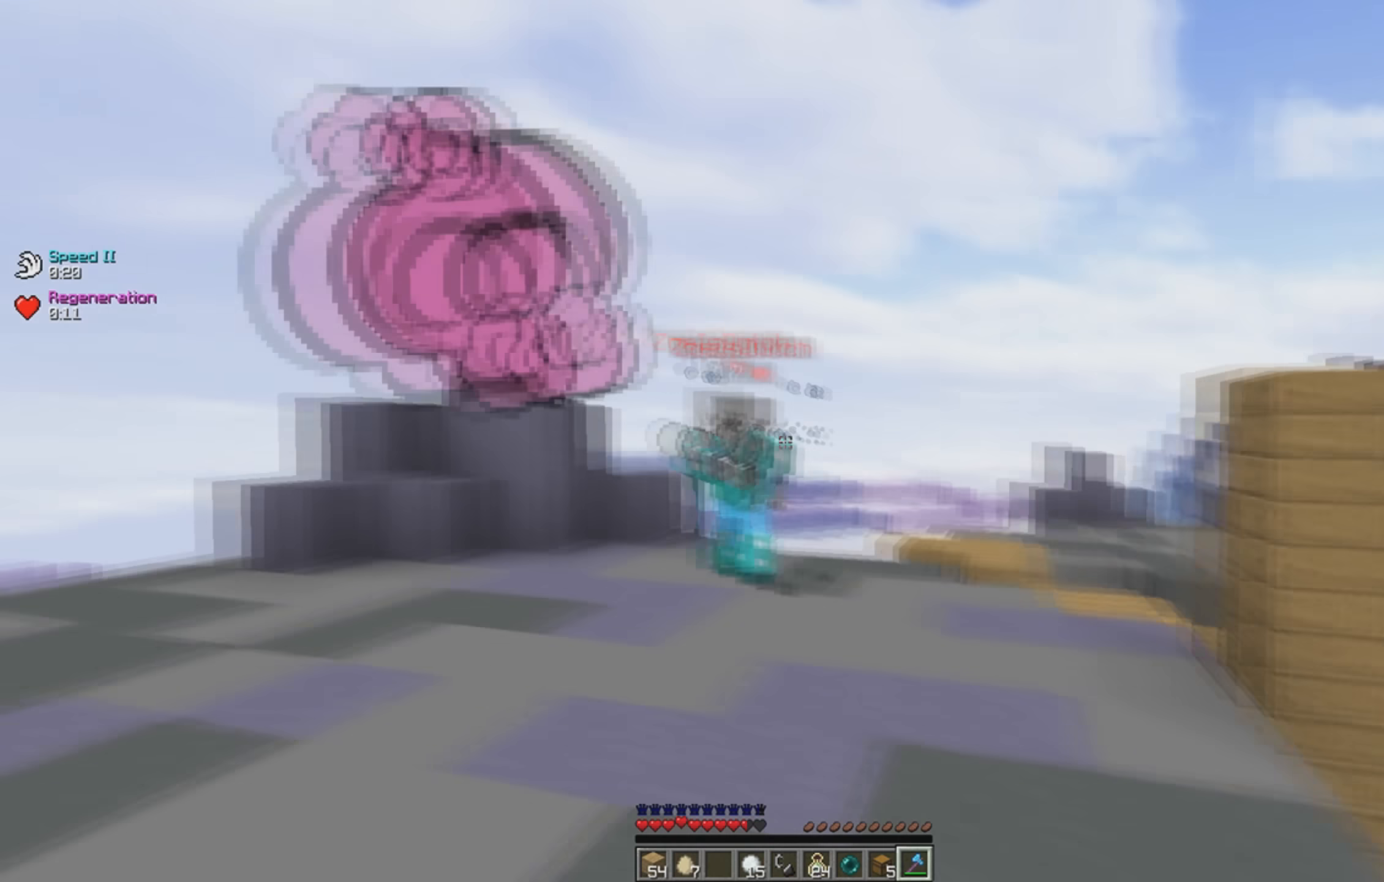
{"keys": ["a", "w"], "events": [[33, "d", "up"], [216, "w", "down"]]}
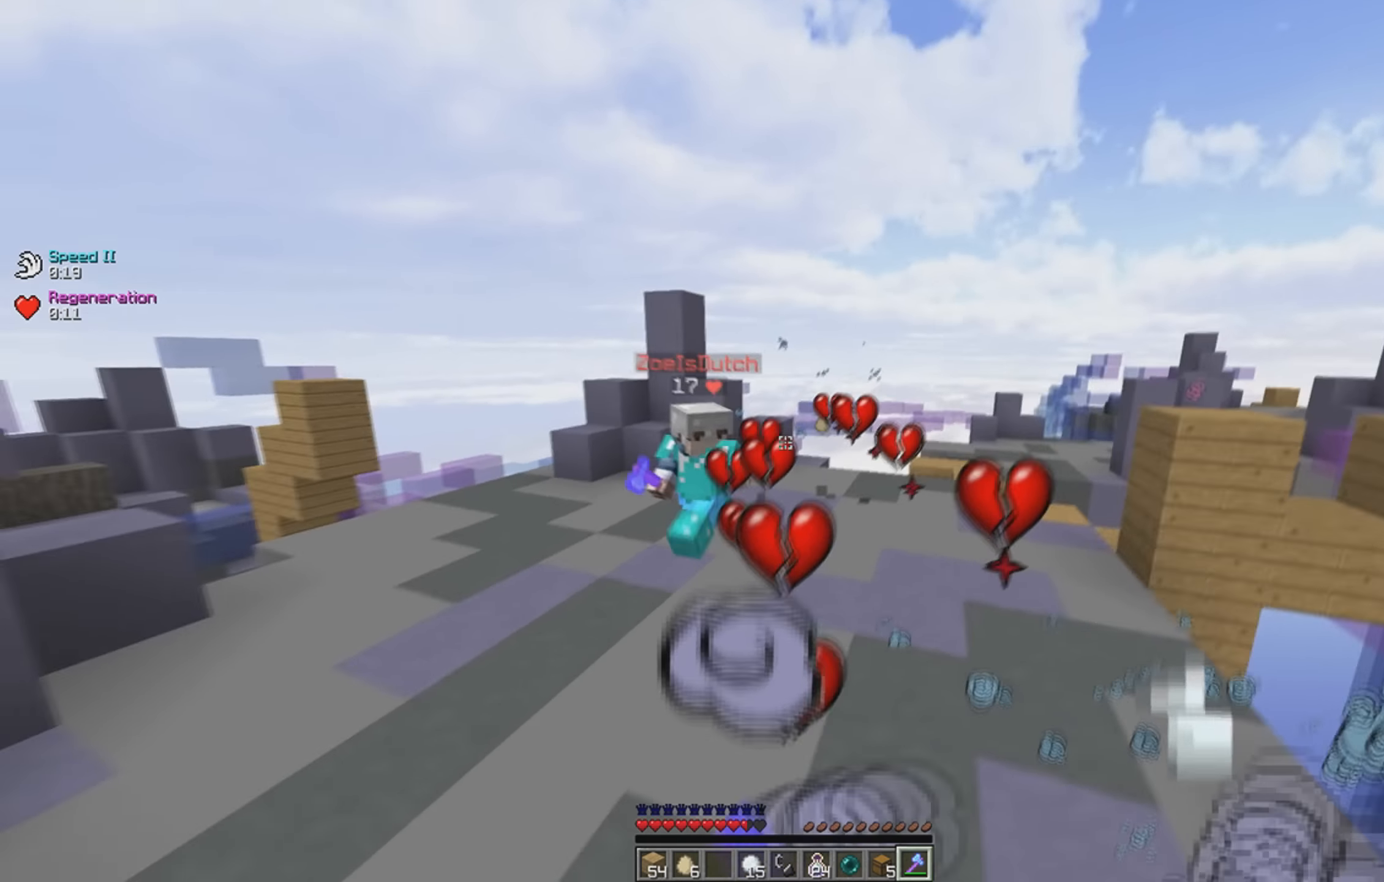
{"keys": ["d", "w"], "events": [[133, "a", "up"], [416, "d", "down"]]}
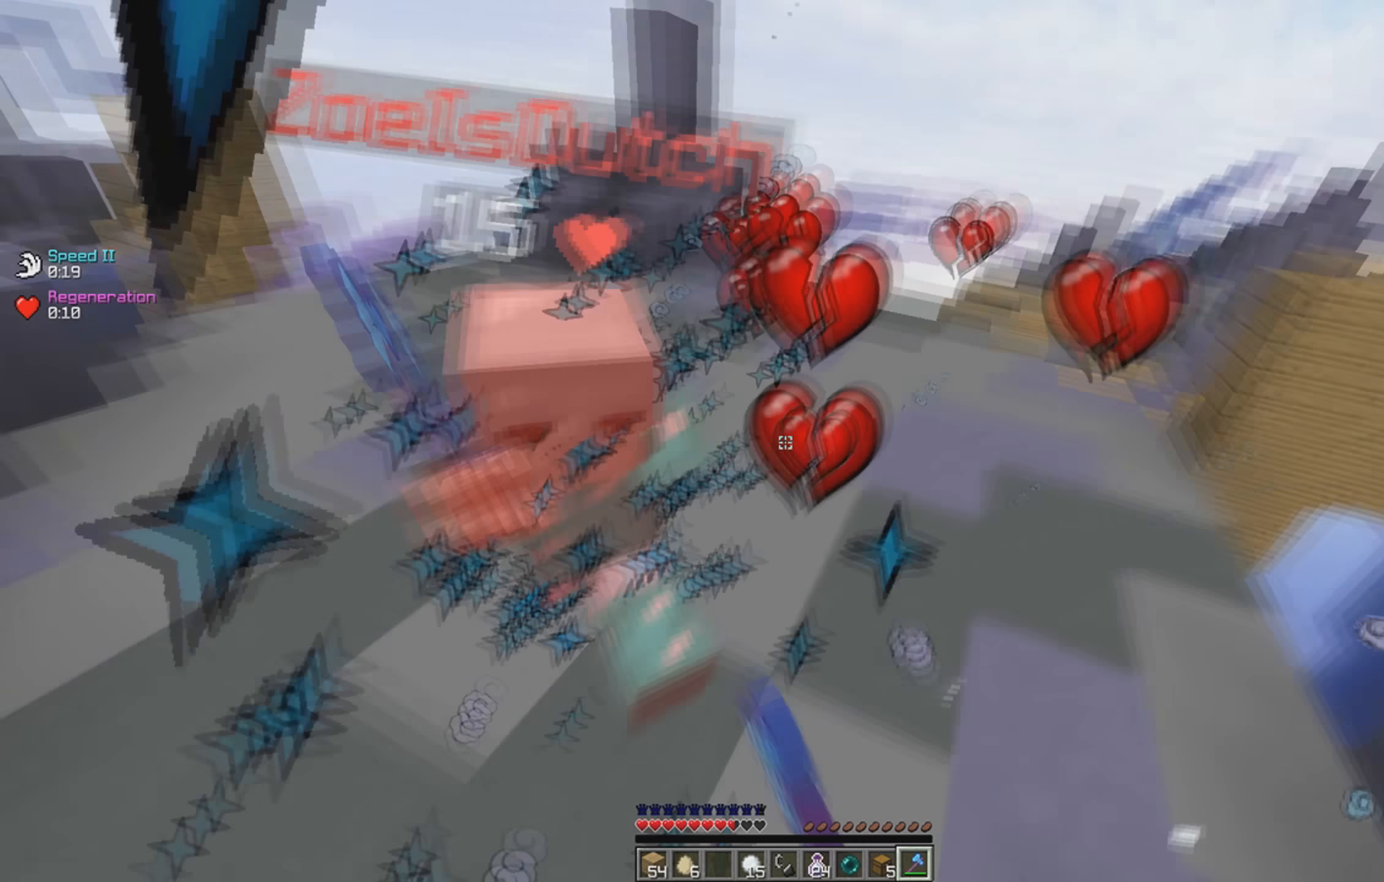
{"keys": ["w"], "events": [[33, "w", "up"], [66, "a", "down"], [216, "w", "down"], [233, "d", "up"], [383, "a", "up"]]}
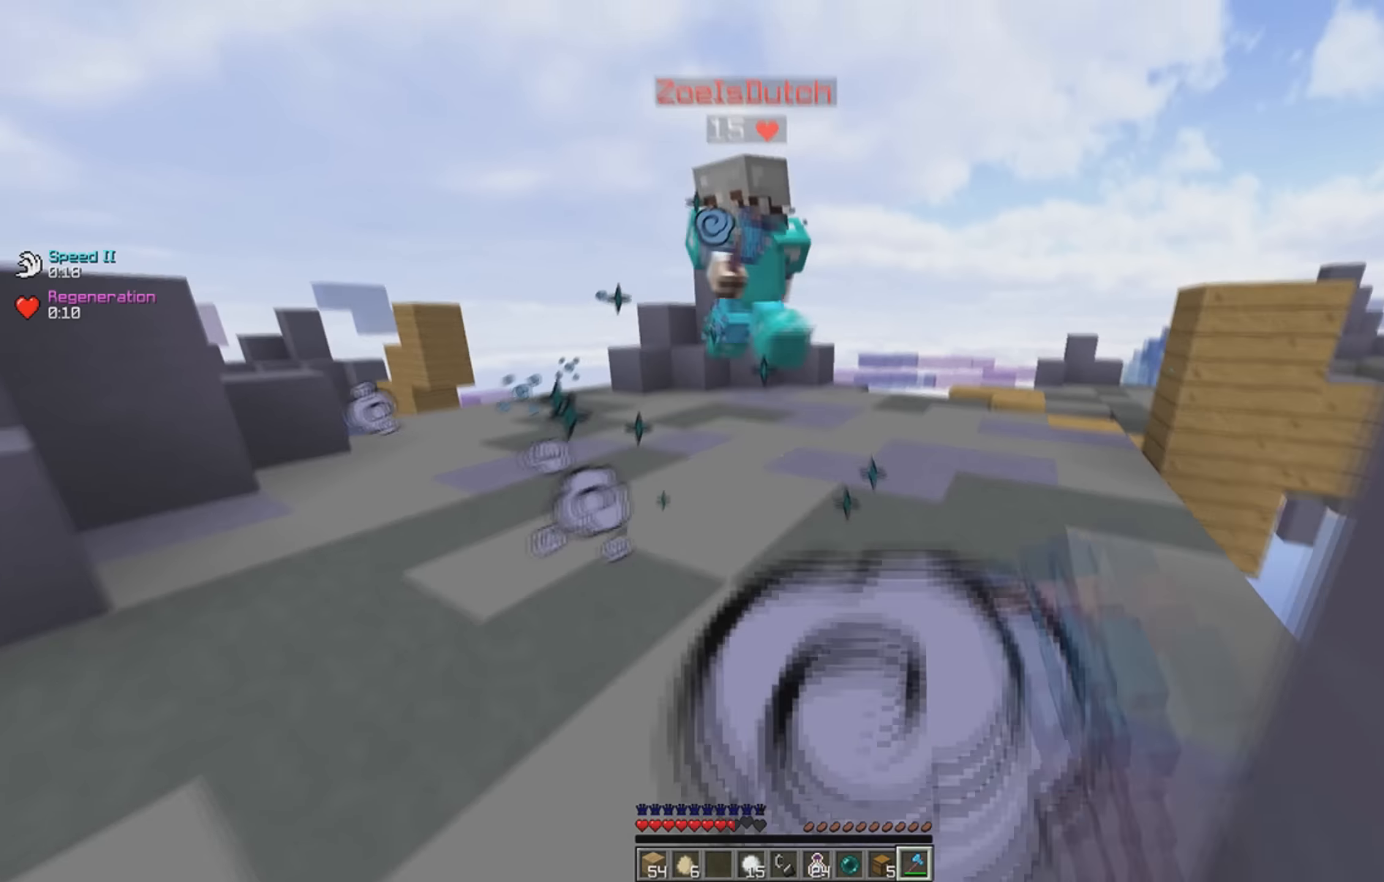
{"keys": ["d", "w"], "events": [[116, "d", "down"]]}
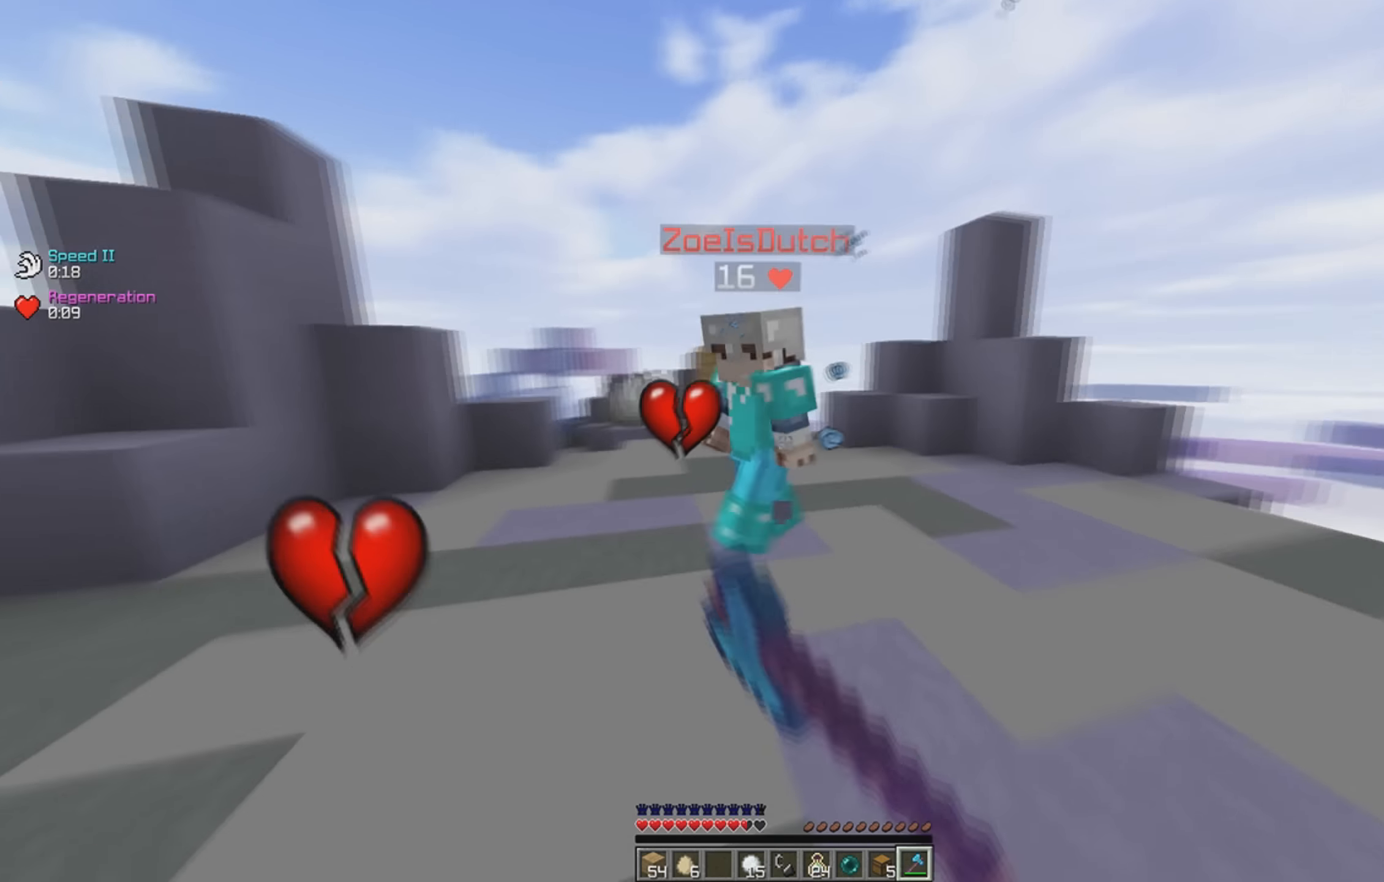
{"keys": ["a", "w"], "events": [[216, "a", "down"], [233, "d", "up"], [433, "w", "up"], [483, "w", "down"]]}
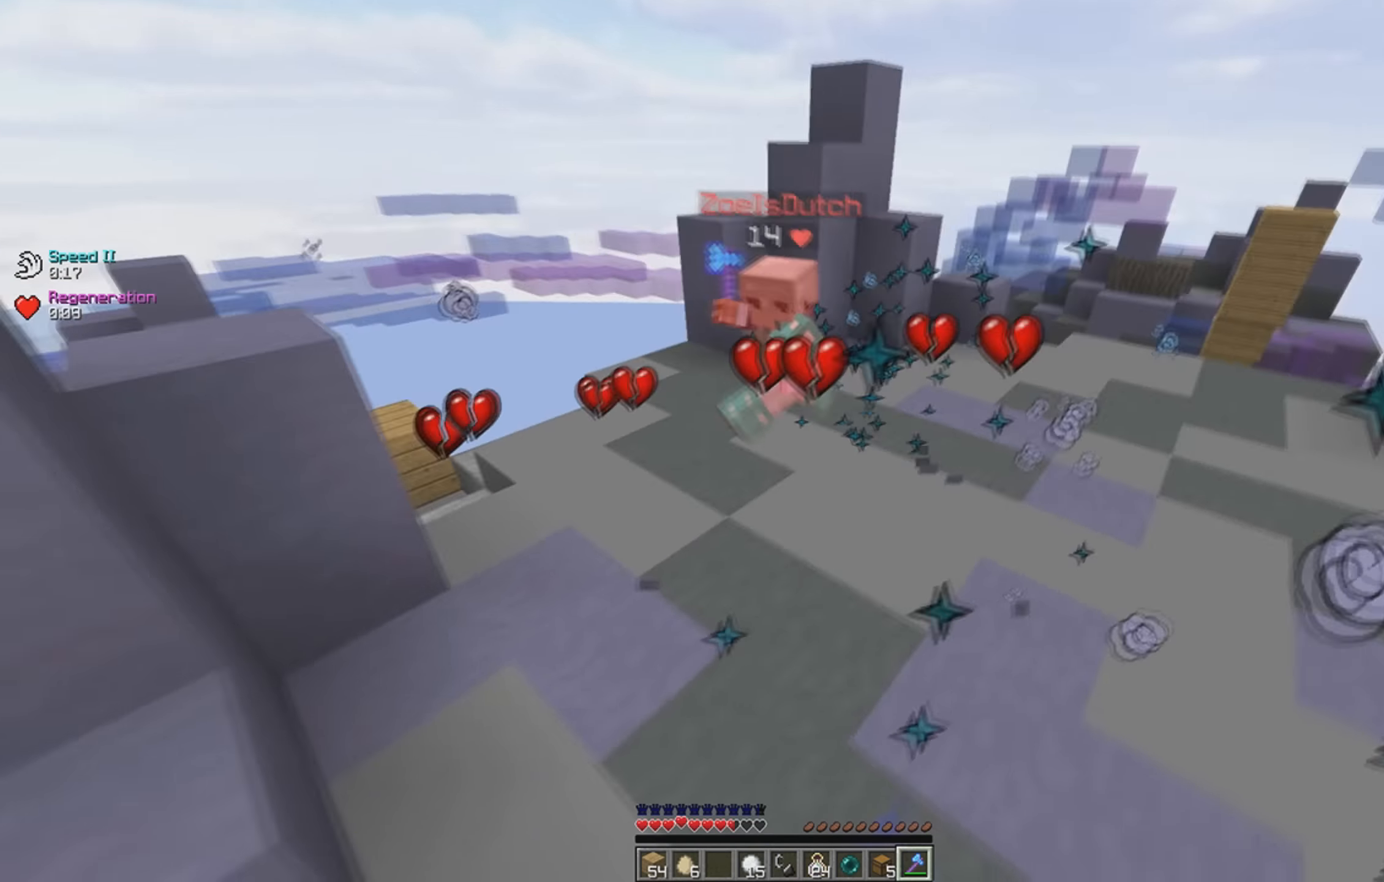
{"keys": ["w"], "events": [[183, "a", "up"]]}
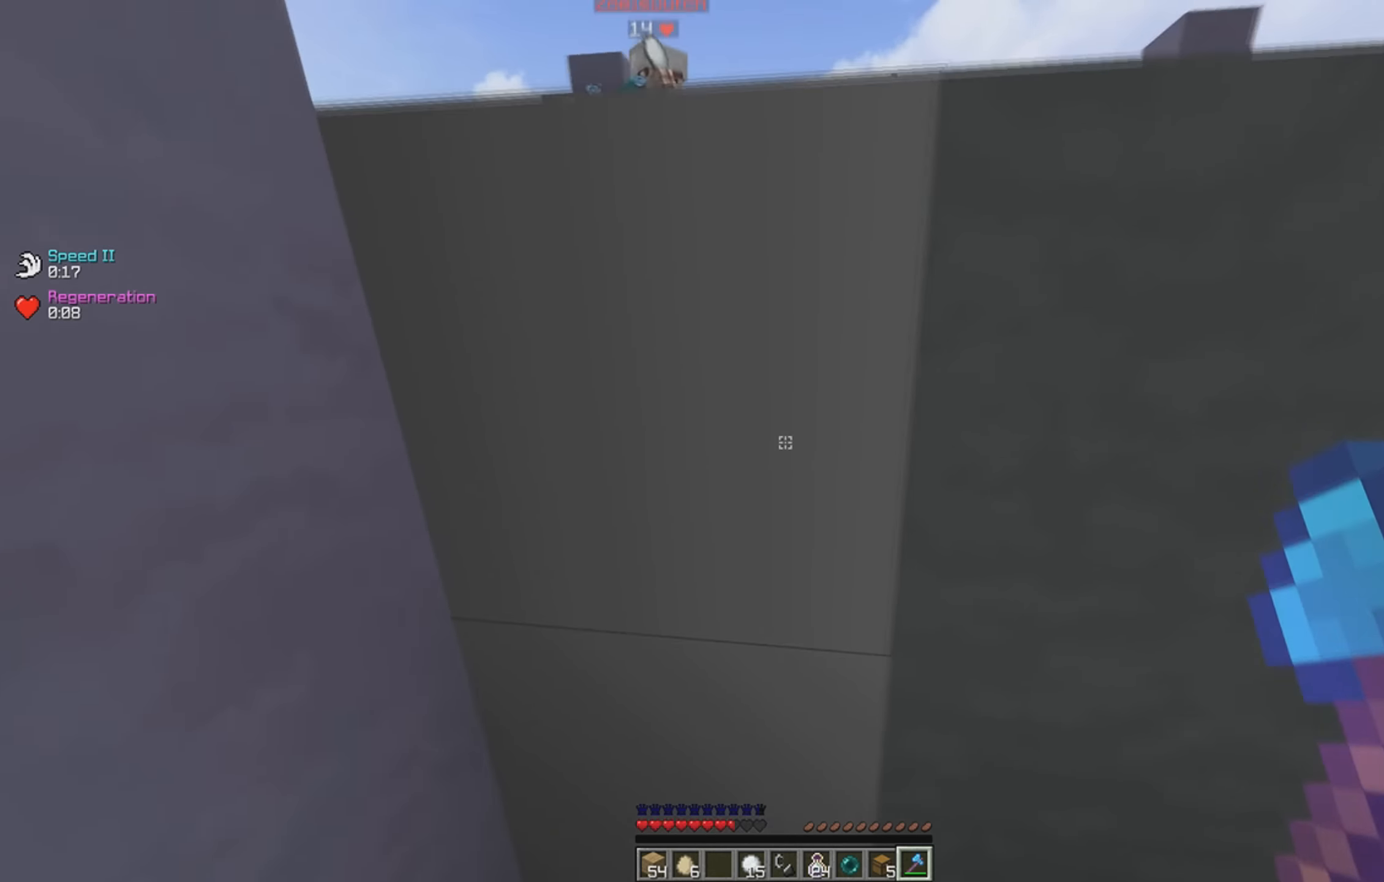
{"keys": ["s"], "events": [[16, "a", "down"], [133, "a", "up"], [233, "w", "up"], [416, "s", "down"]]}
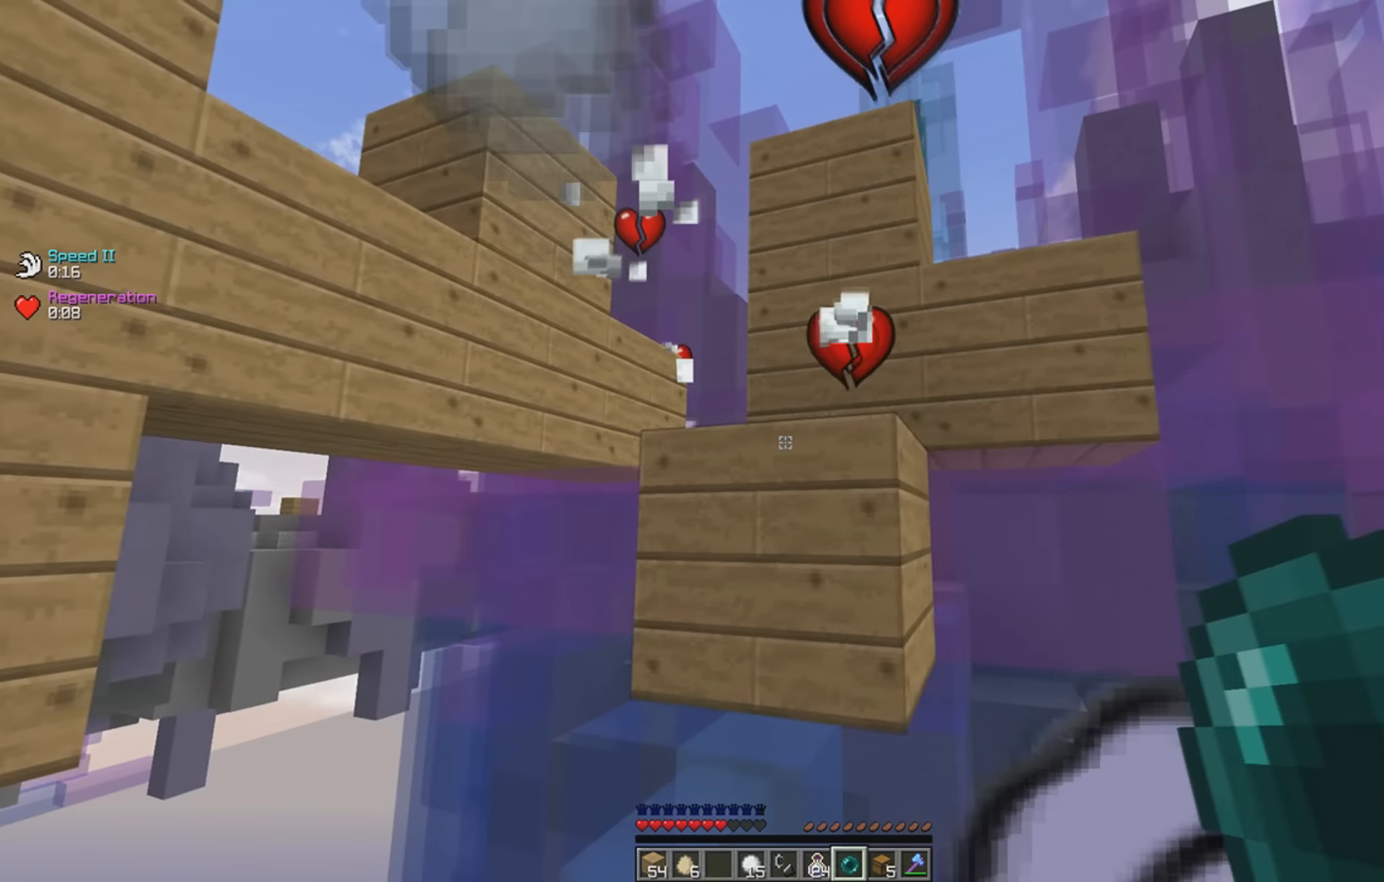
{"keys": ["w"], "events": [[50, "s", "up"], [283, "d", "down"], [283, "space", "down"], [316, "w", "down"], [433, "space", "up"], [483, "d", "up"]]}
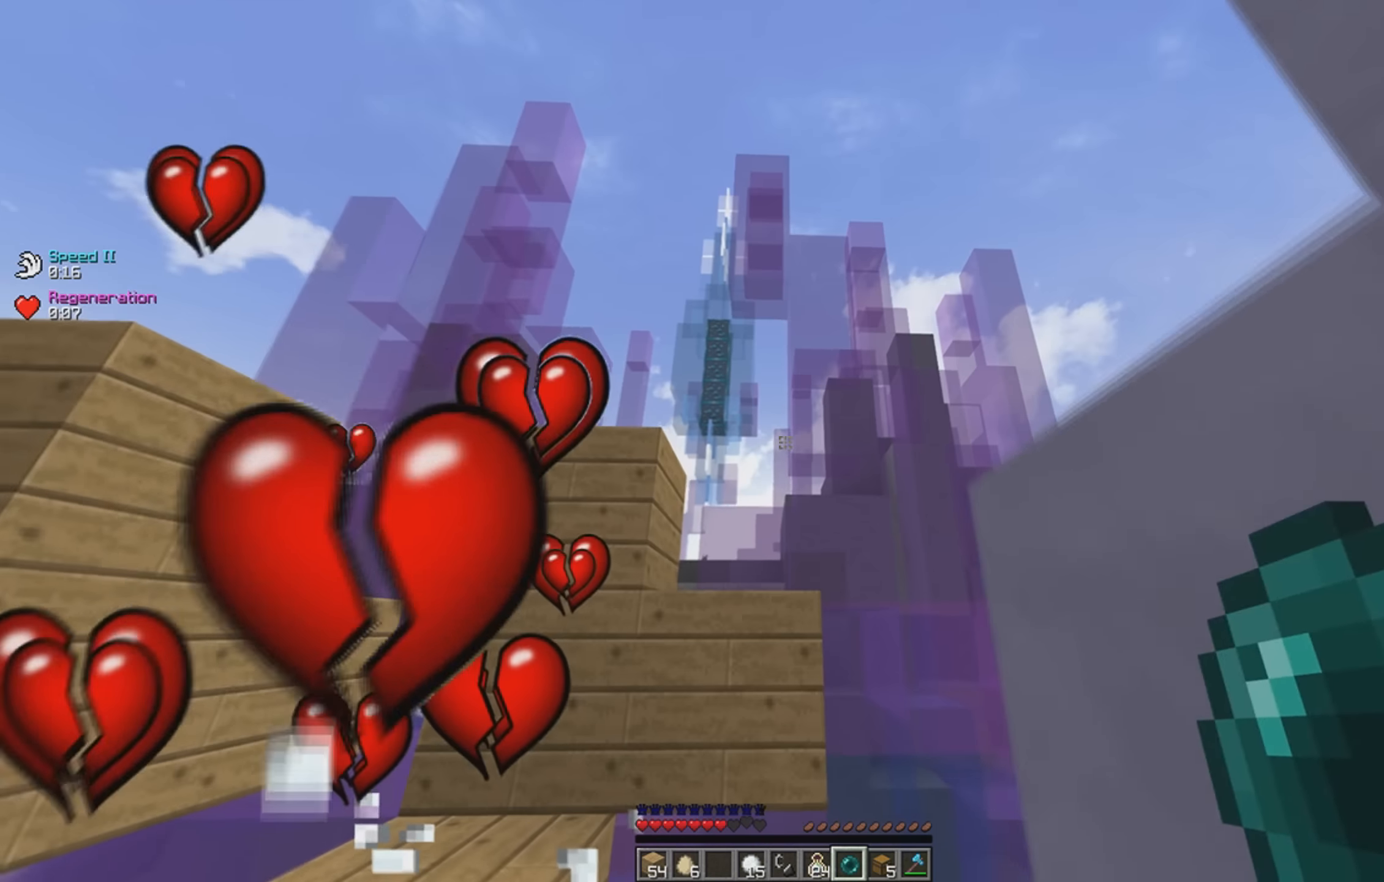
{"keys": ["a", "w"], "events": [[366, "a", "down"]]}
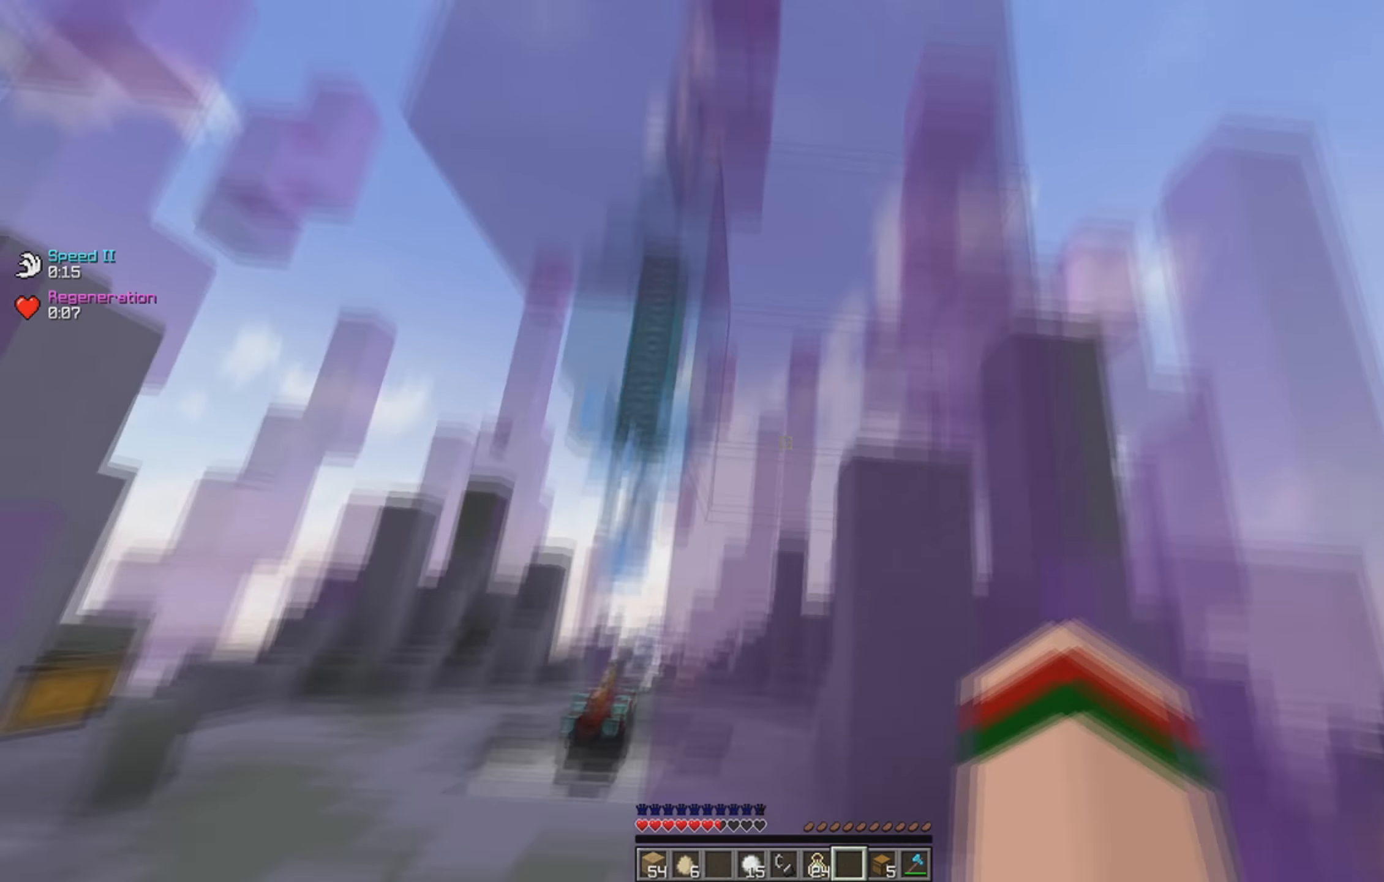
{"keys": ["d", "w"], "events": [[416, "d", "down"], [433, "a", "up"]]}
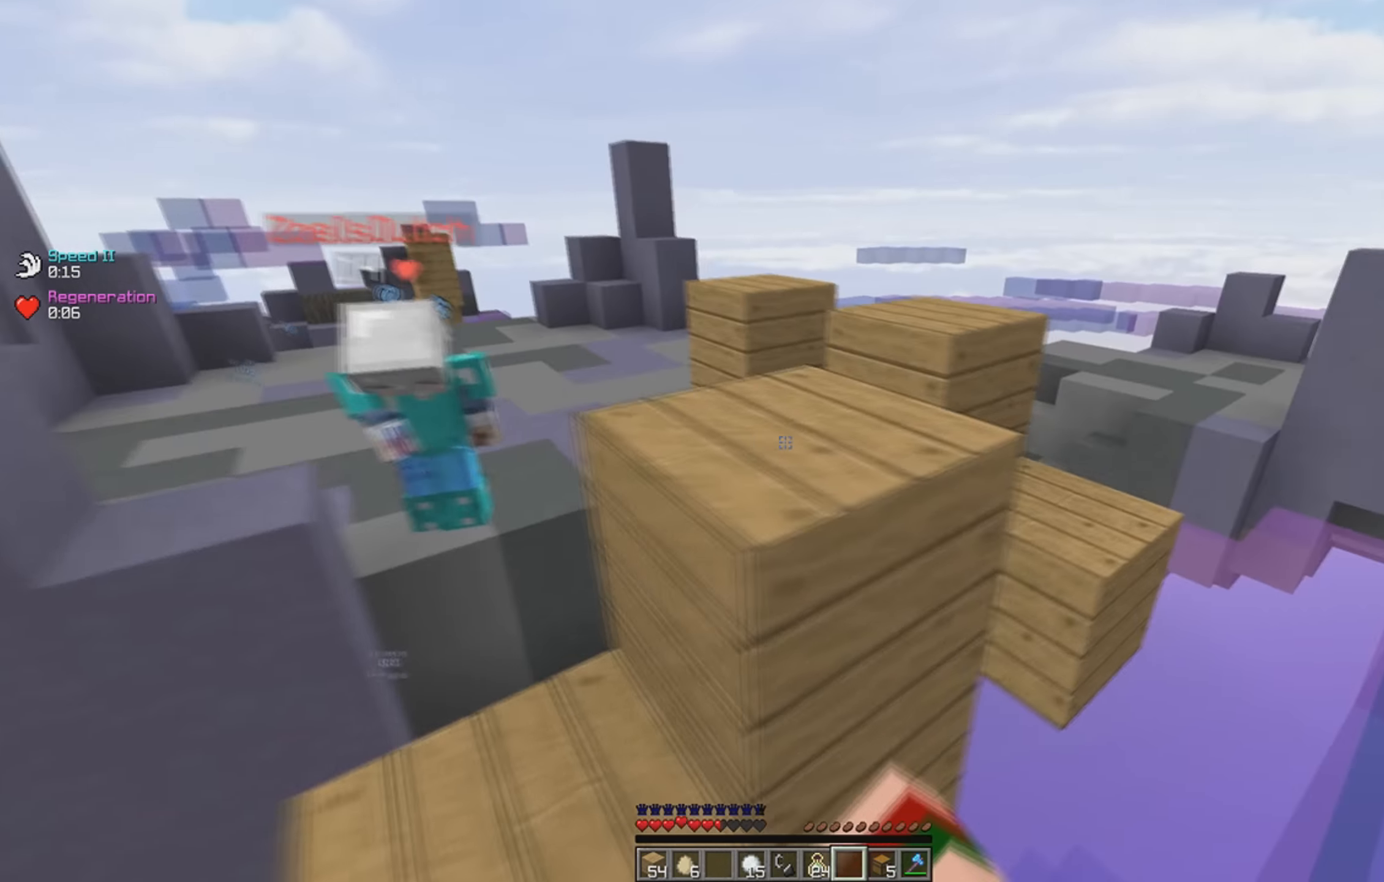
{"keys": ["a", "s", "space"], "events": [[33, "w", "up"], [316, "s", "down"], [333, "a", "down"], [366, "space", "down"], [400, "d", "up"]]}
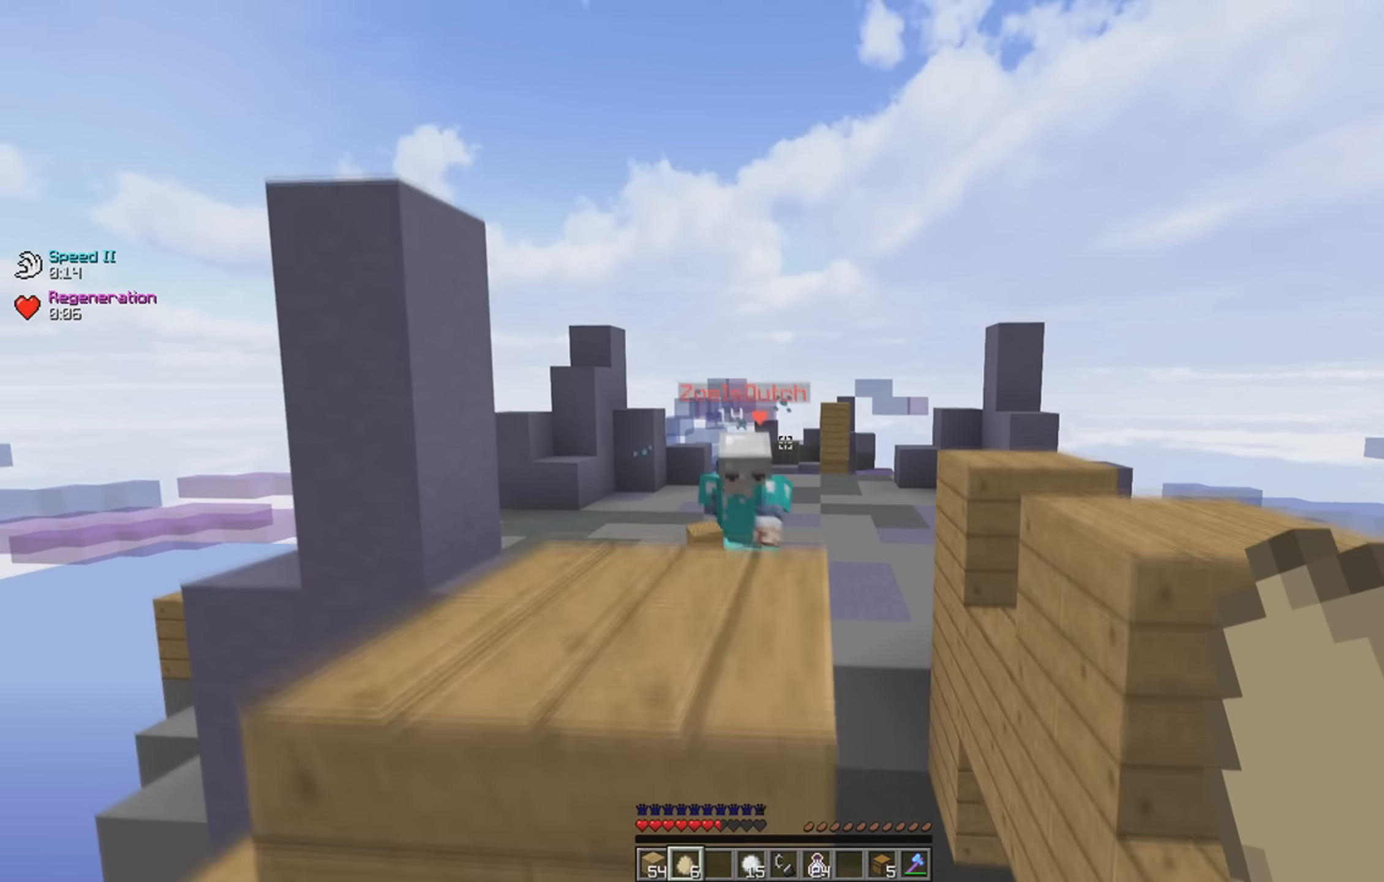
{"keys": ["s"], "events": [[67, "a", "up"], [117, "space", "up"]]}